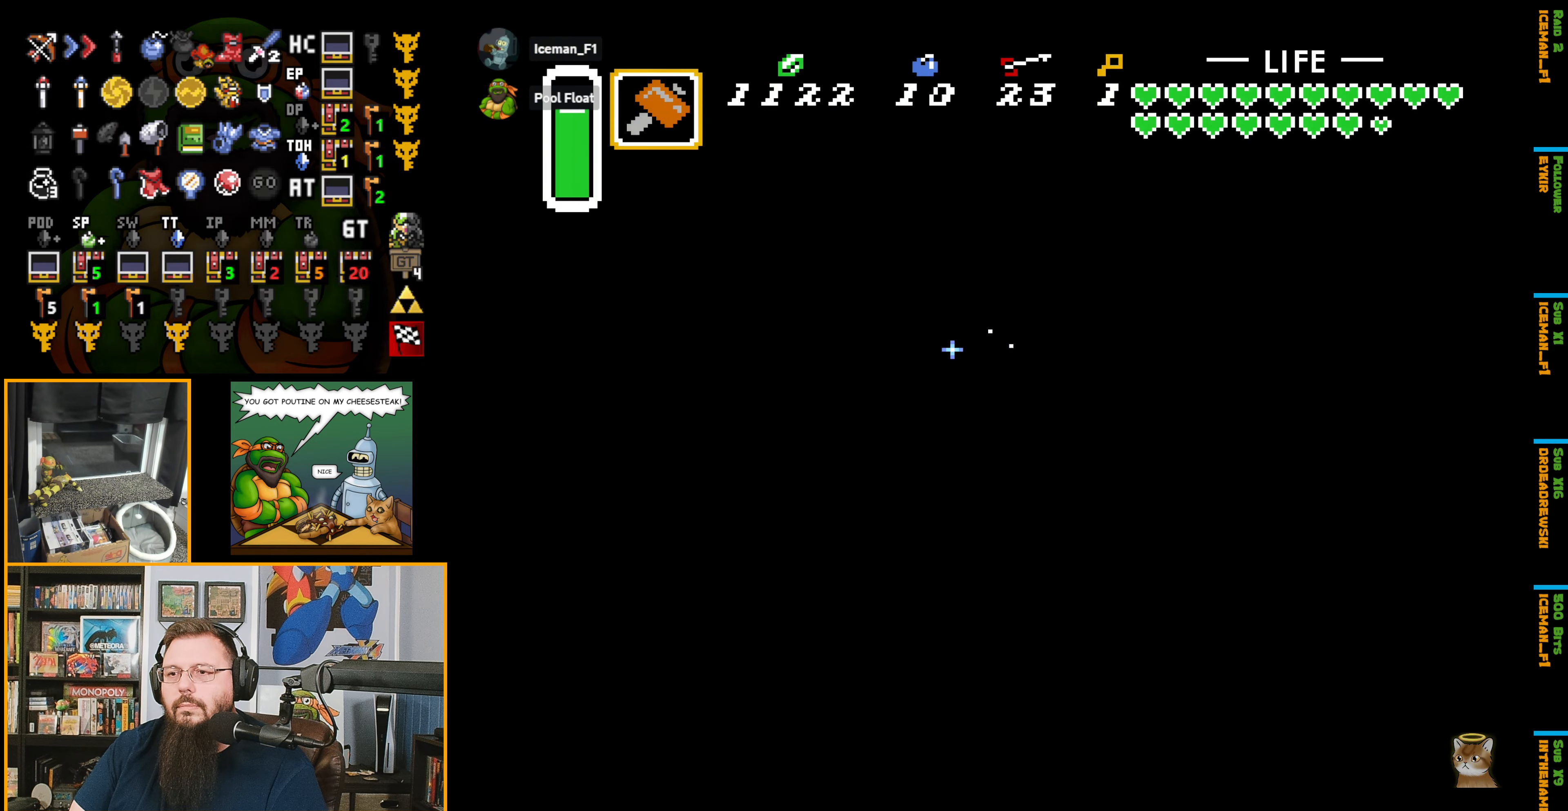
Gameplay with a controller (Nintendo layout); each line is a JSON object with the inputs held at the frame after it. "events" lists button and stick changes between this image and that frame as [ms after this image, input, new state], when the widget could be followed in between. Not read: L3 R3.
{"buttons": ["B", "DPAD_UP"], "events": [[167, "DPAD_RIGHT", "down"], [350, "DPAD_RIGHT", "up"]]}
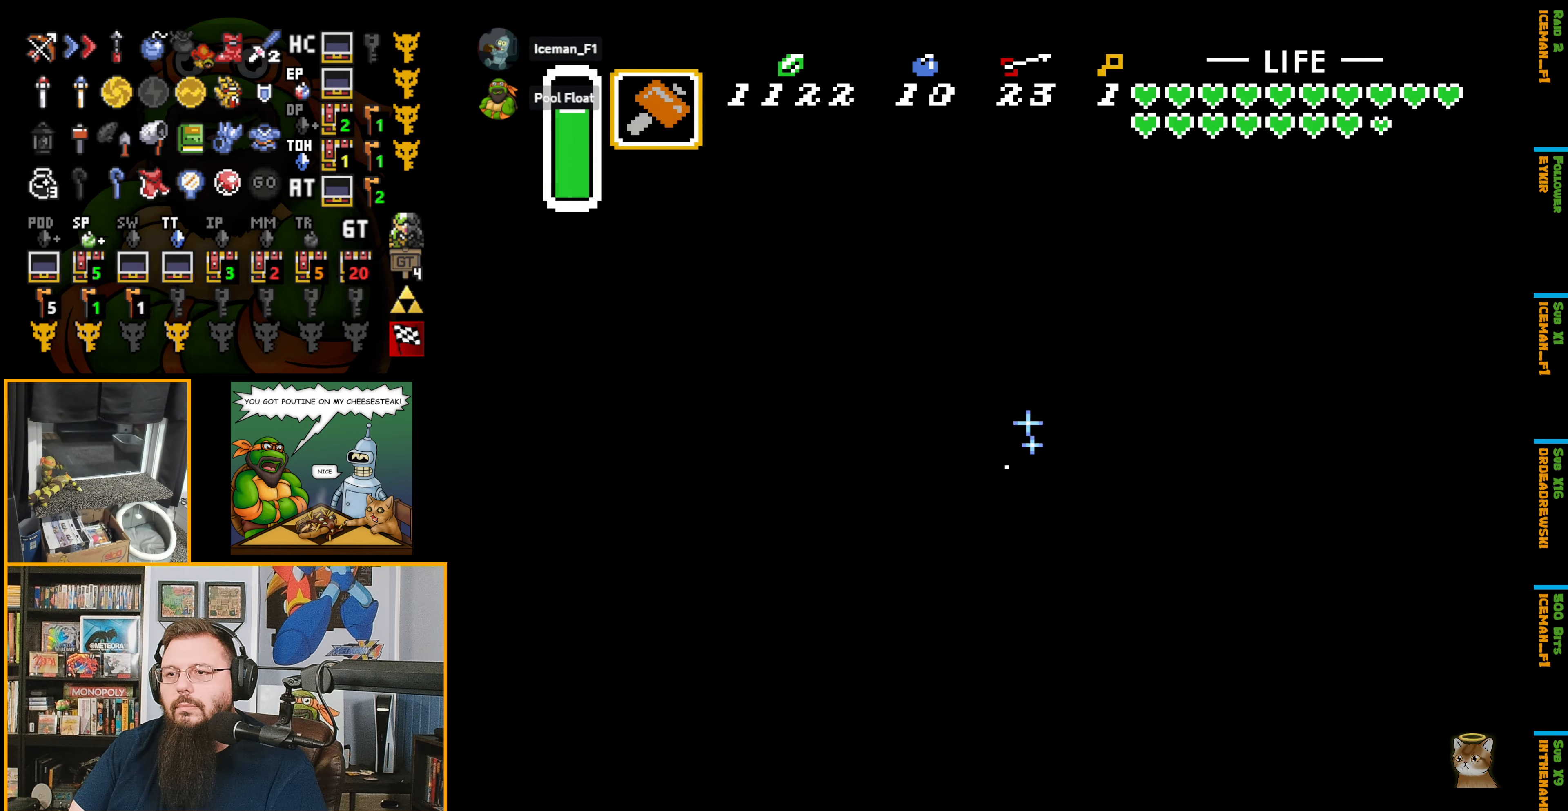
{"buttons": ["B", "Y", "DPAD_UP"], "events": [[350, "Y", "down"]]}
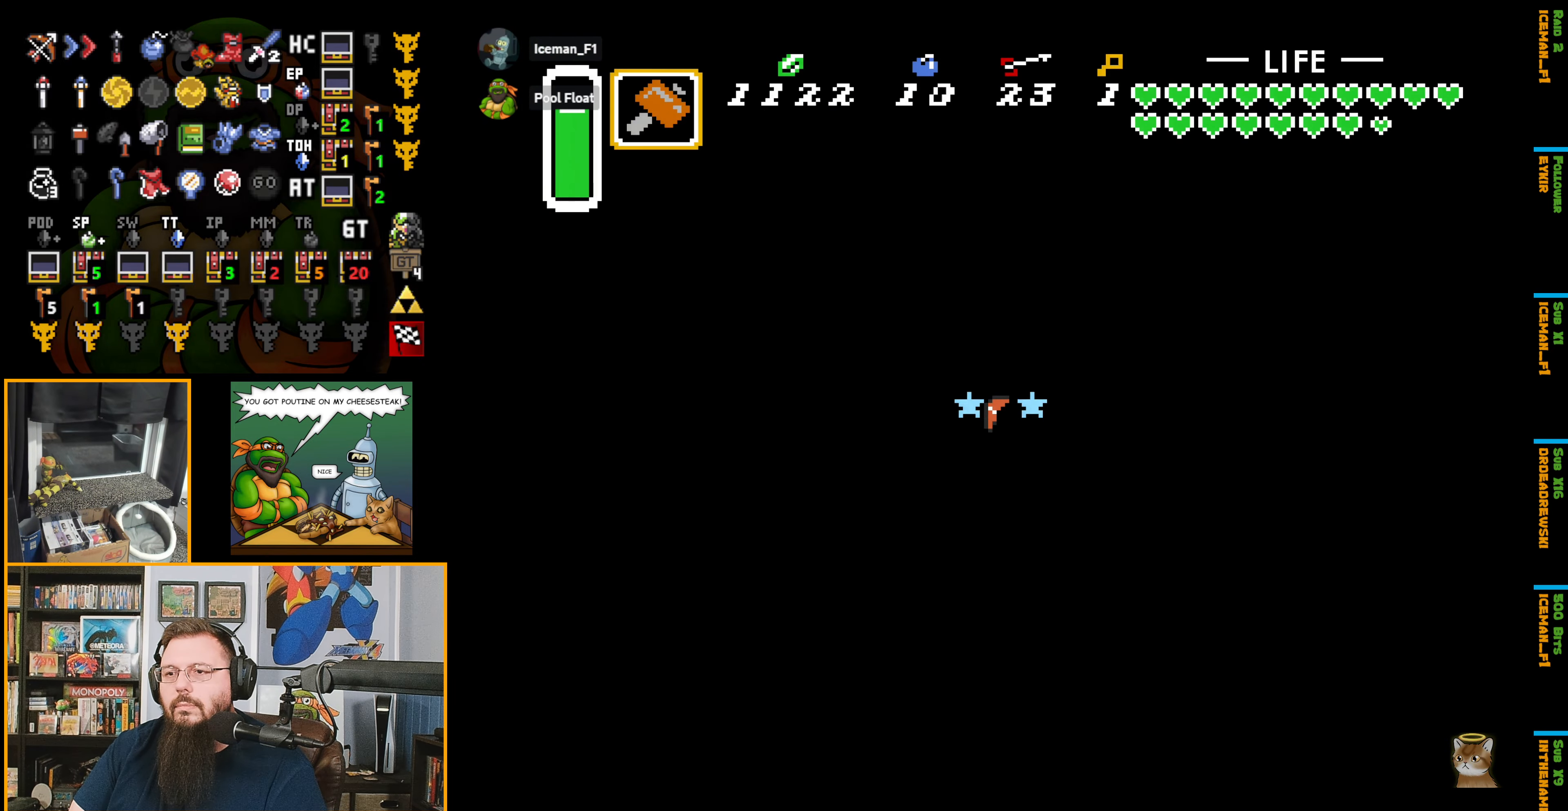
{"buttons": ["B", "DPAD_UP"], "events": [[34, "Y", "up"]]}
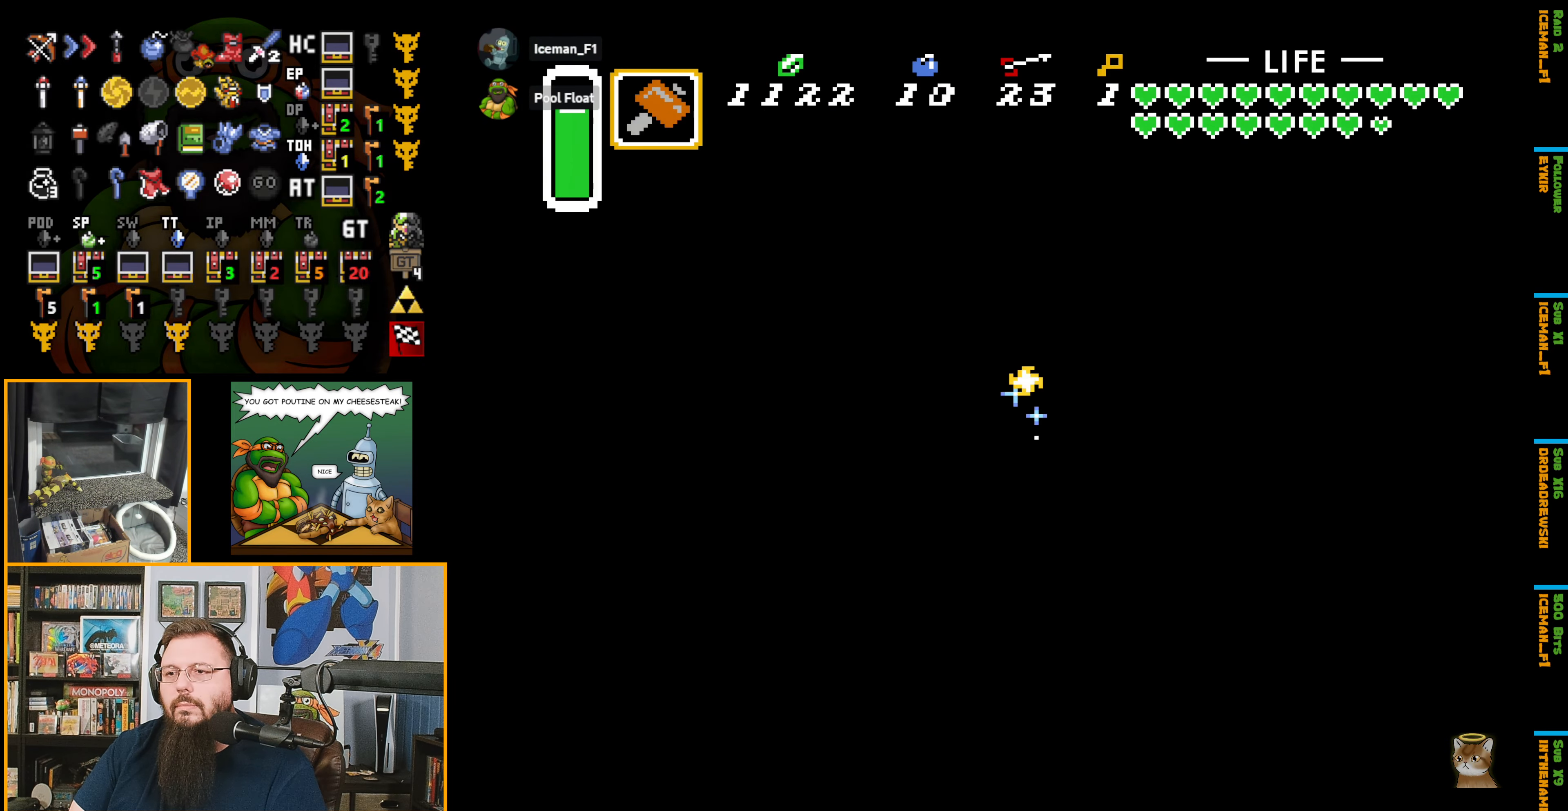
{"buttons": ["B", "DPAD_UP"], "events": [[267, "Y", "down"], [434, "Y", "up"]]}
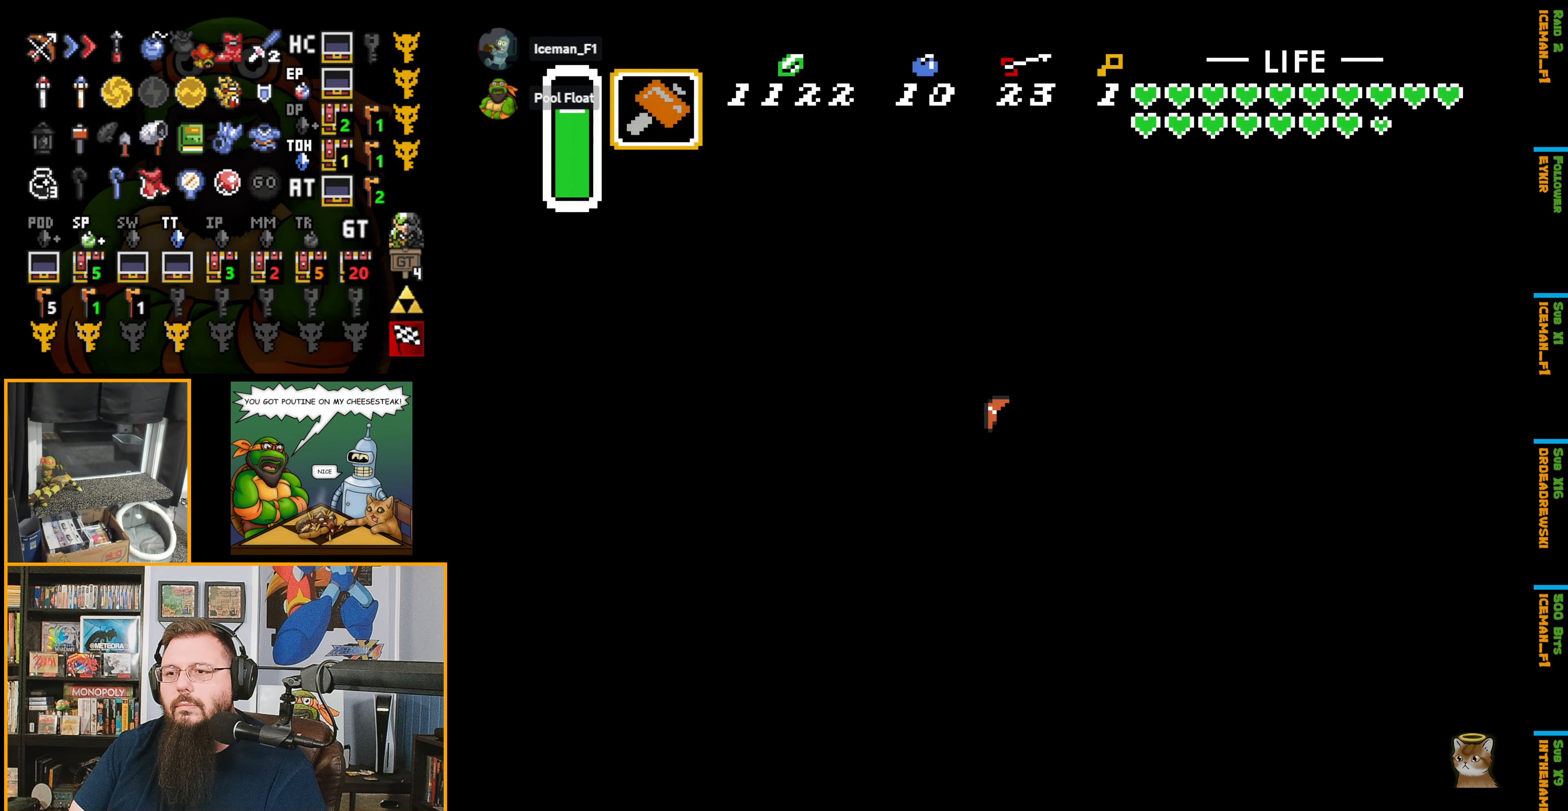
{"buttons": ["B", "DPAD_UP"], "events": []}
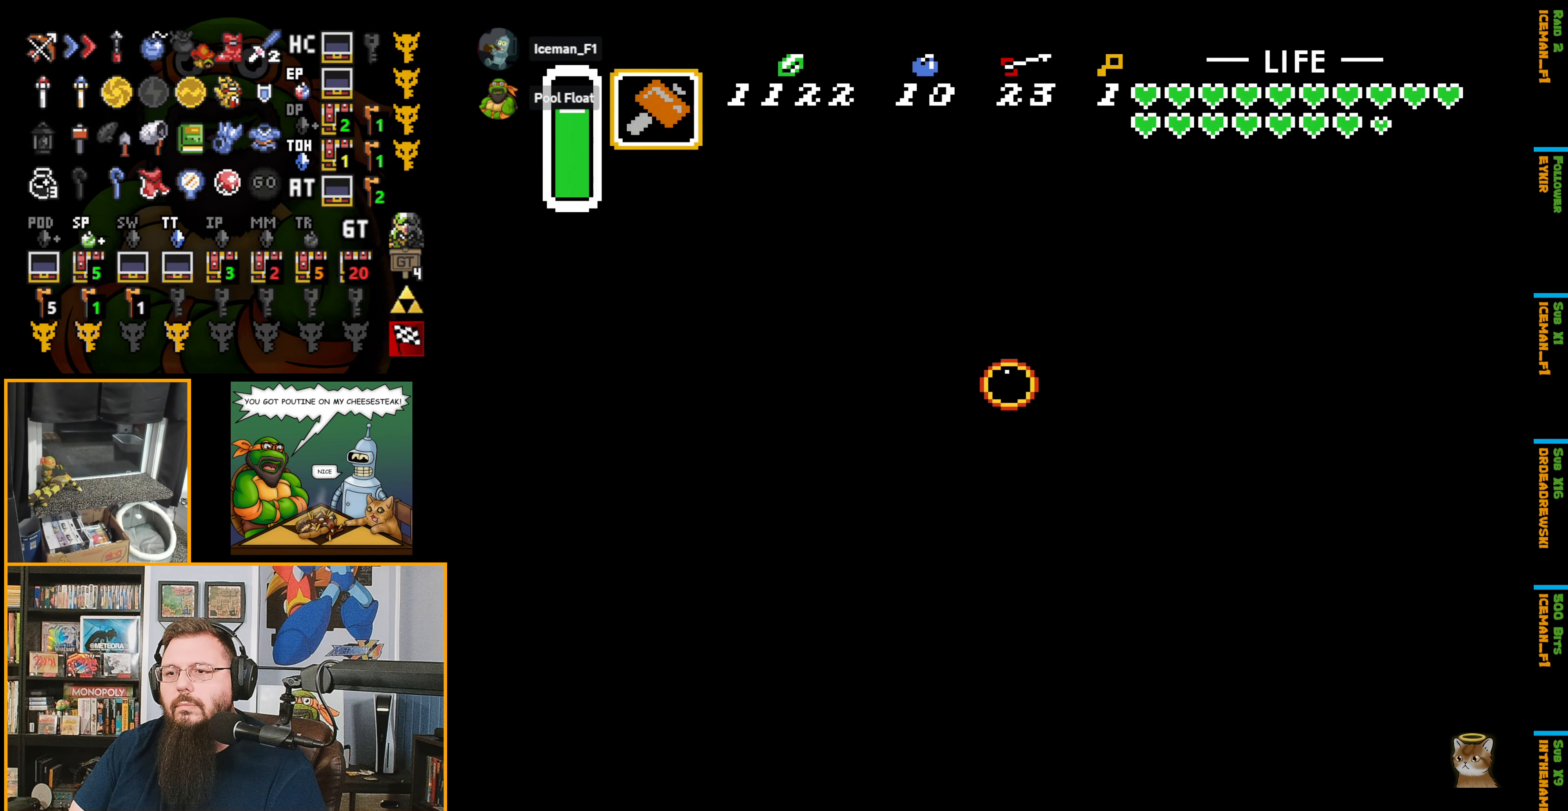
{"buttons": ["B", "DPAD_UP"], "events": [[50, "Y", "down"], [250, "Y", "up"]]}
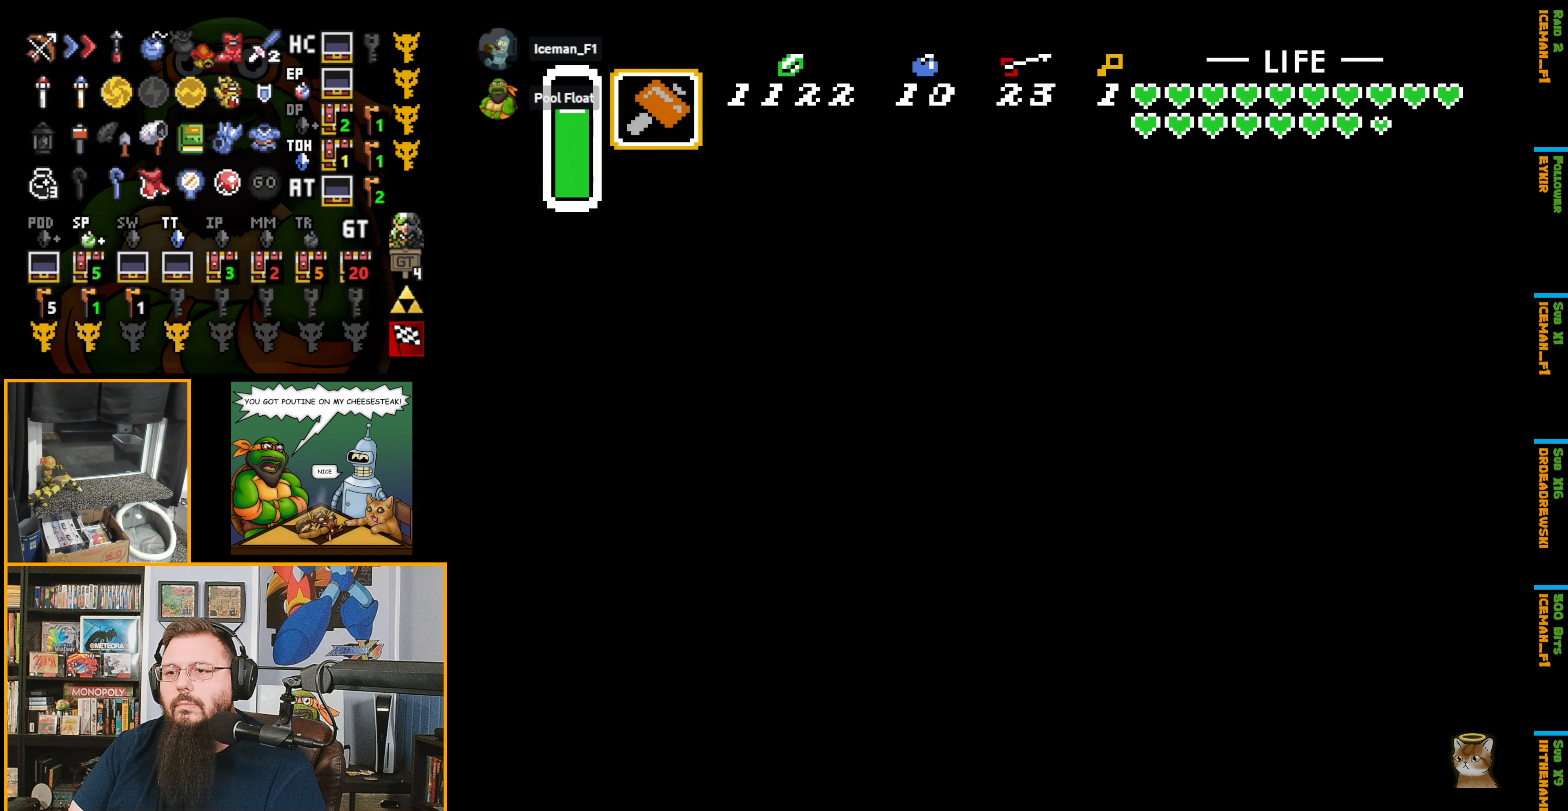
{"buttons": ["DPAD_UP"], "events": [[484, "B", "up"]]}
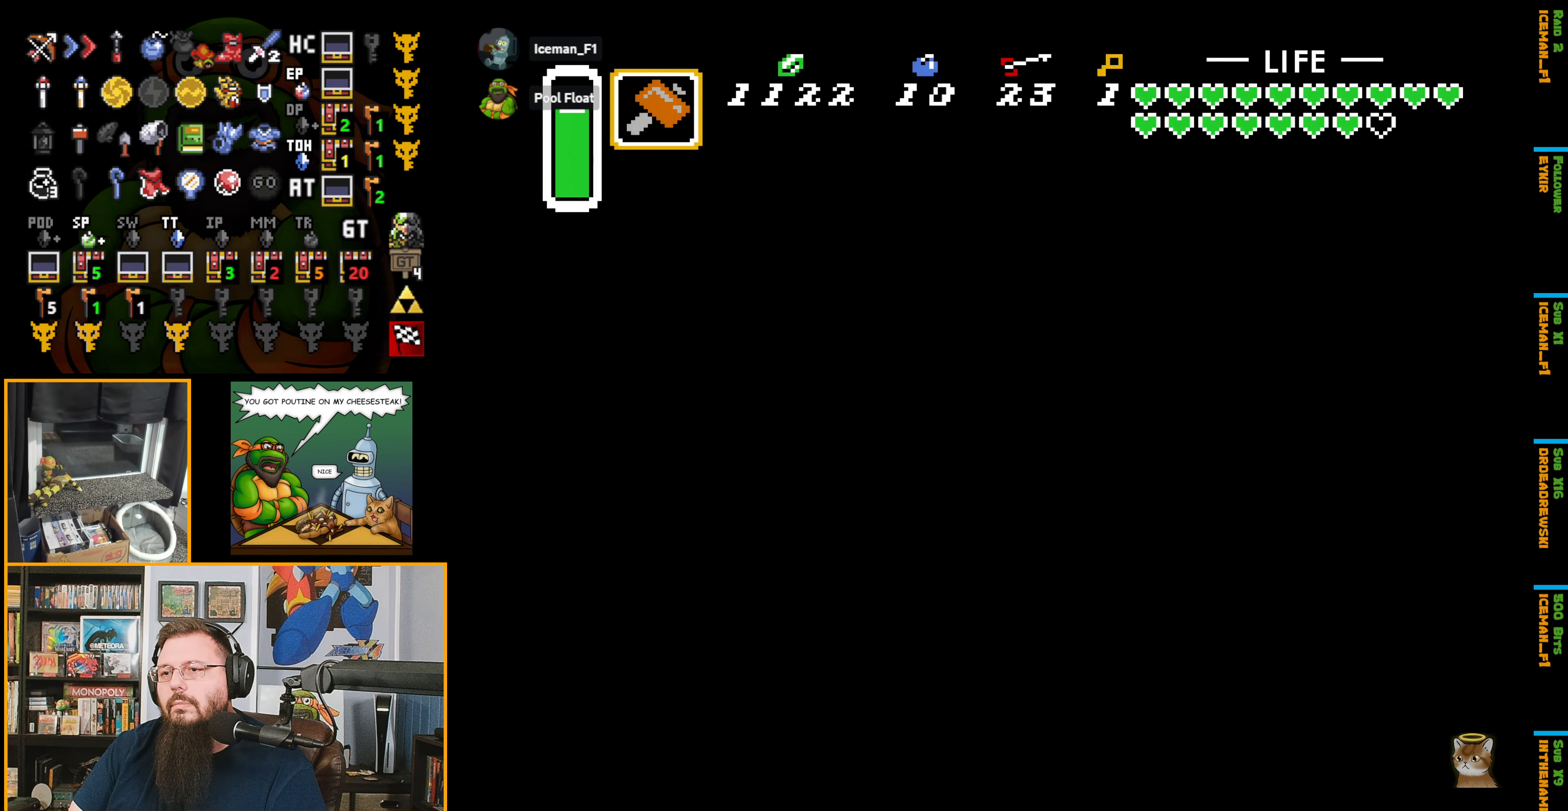
{"buttons": ["DPAD_UP"], "events": []}
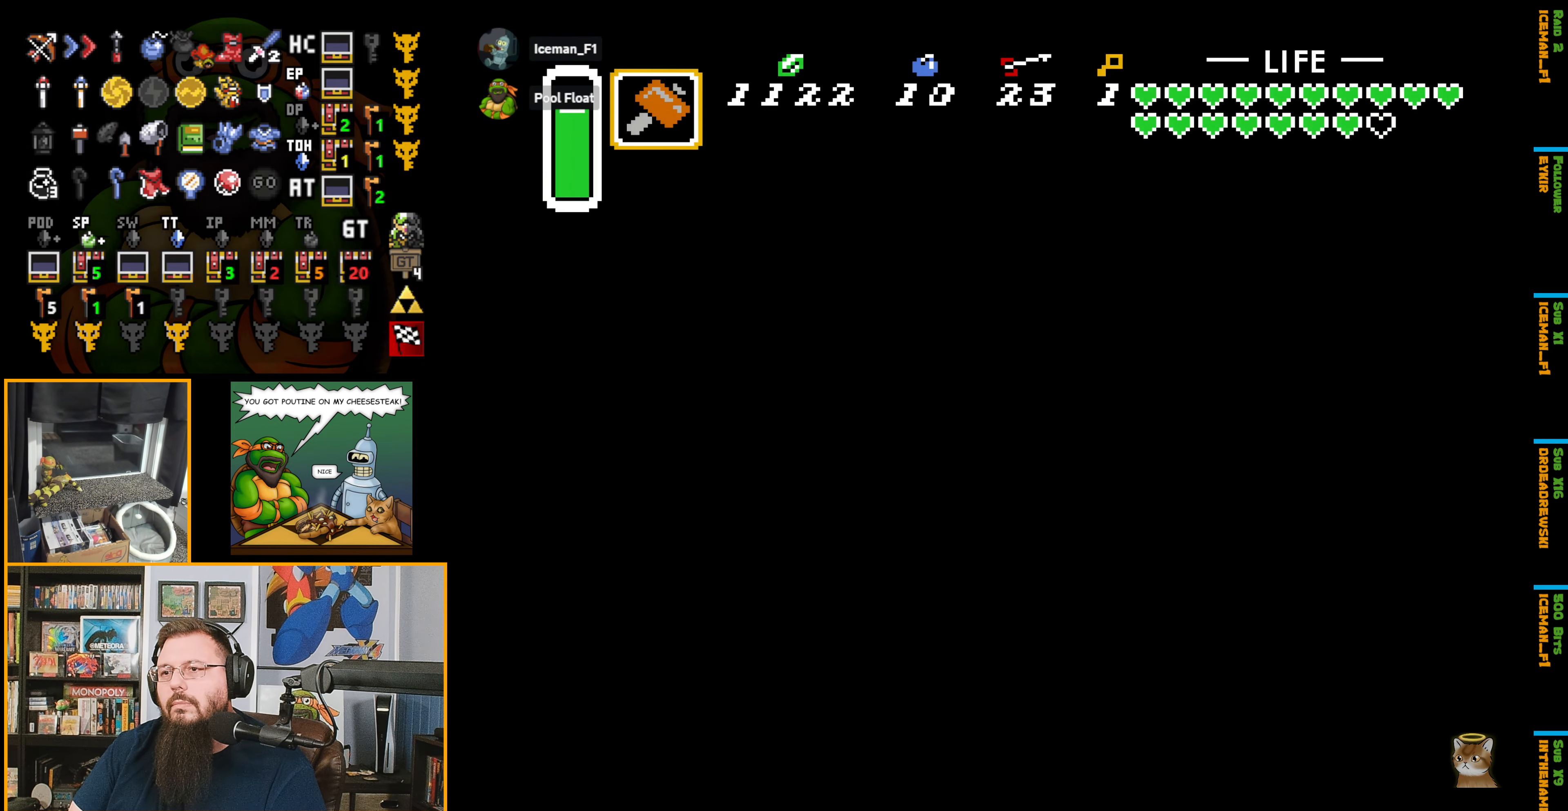
{"buttons": ["DPAD_UP"], "events": []}
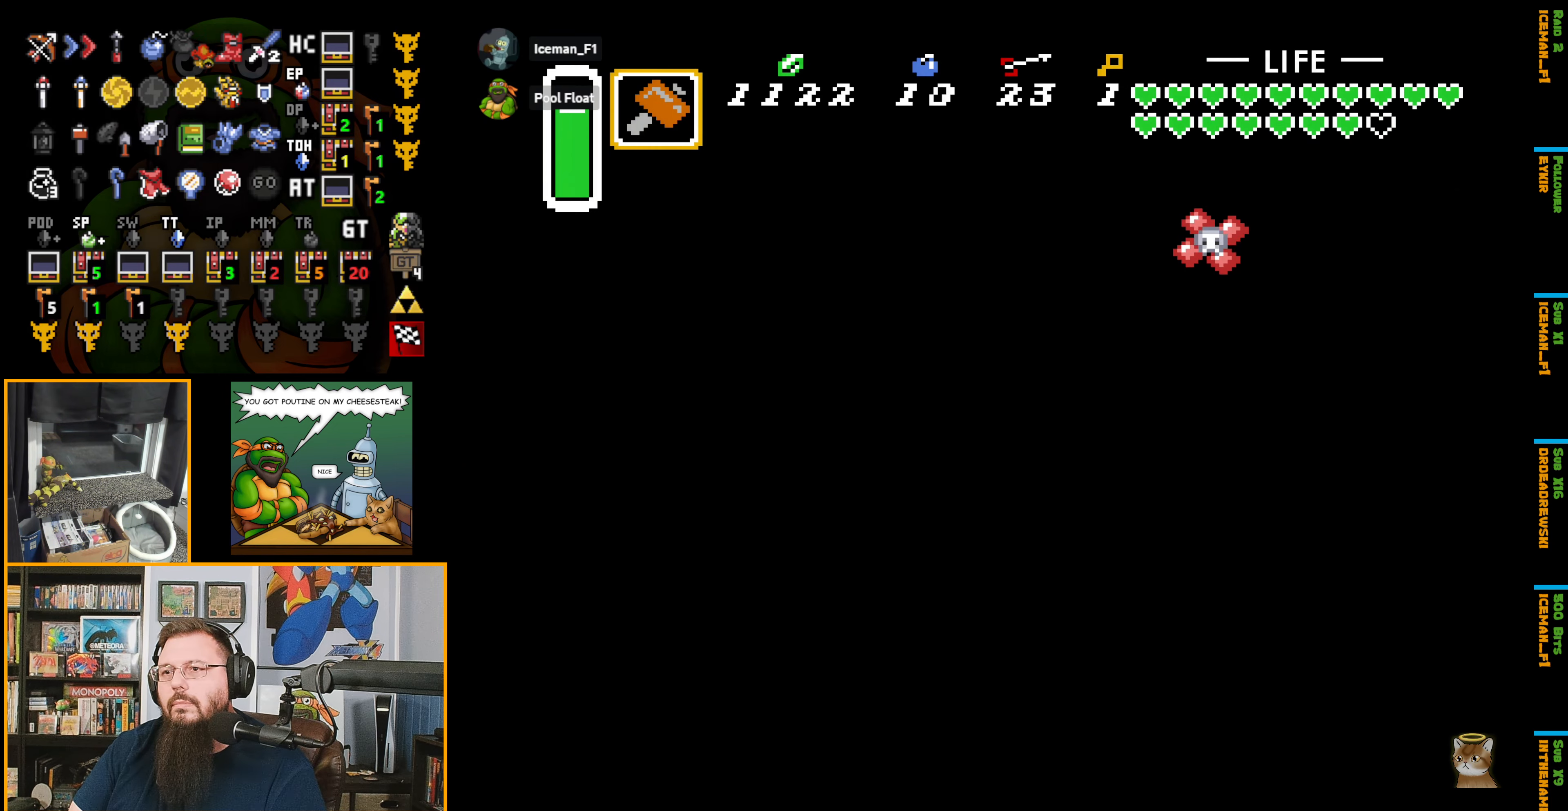
{"buttons": ["B", "DPAD_UP"], "events": [[116, "B", "down"]]}
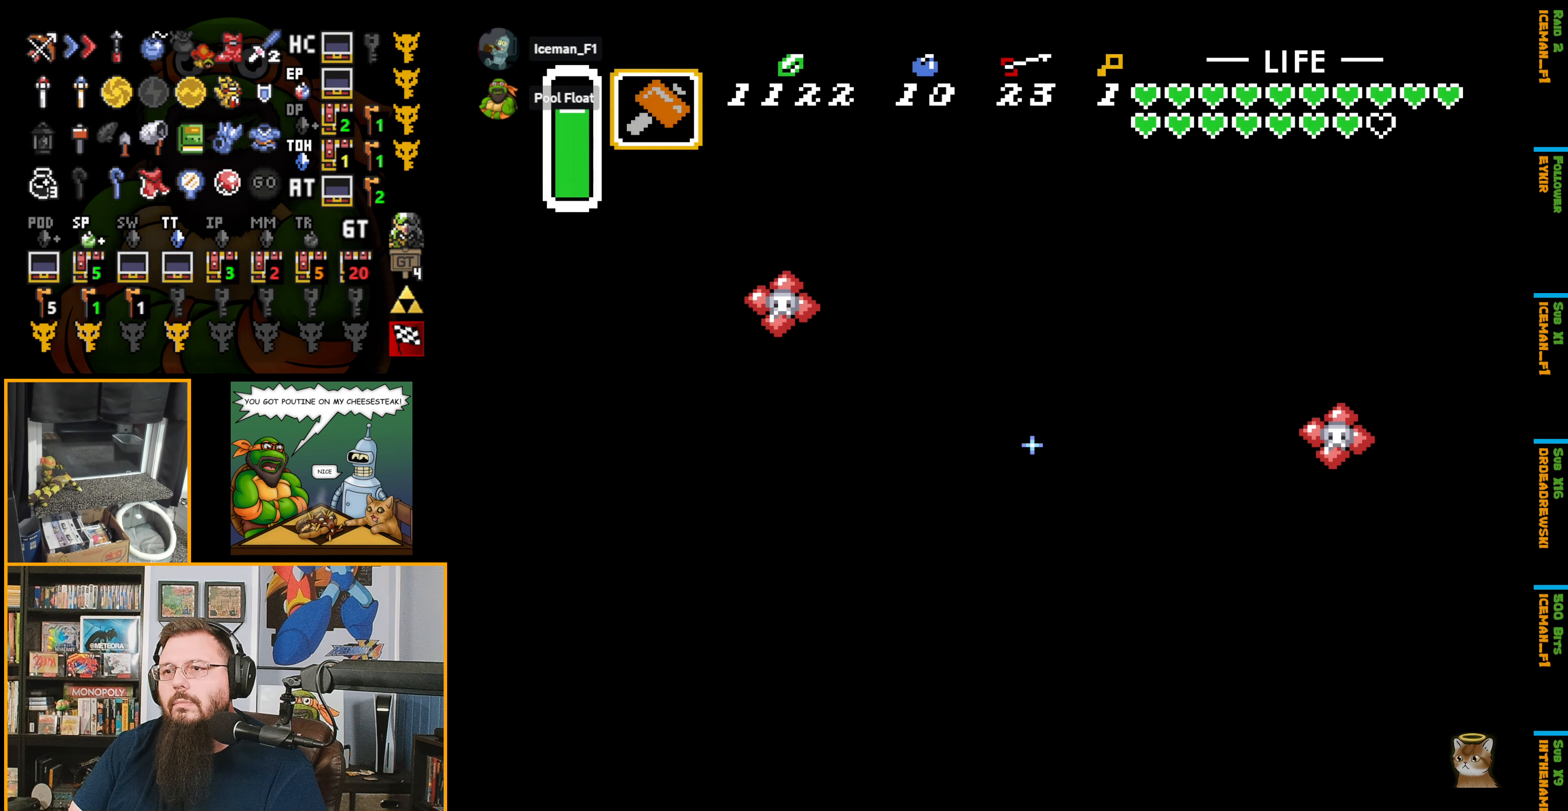
{"buttons": ["B", "DPAD_UP"], "events": []}
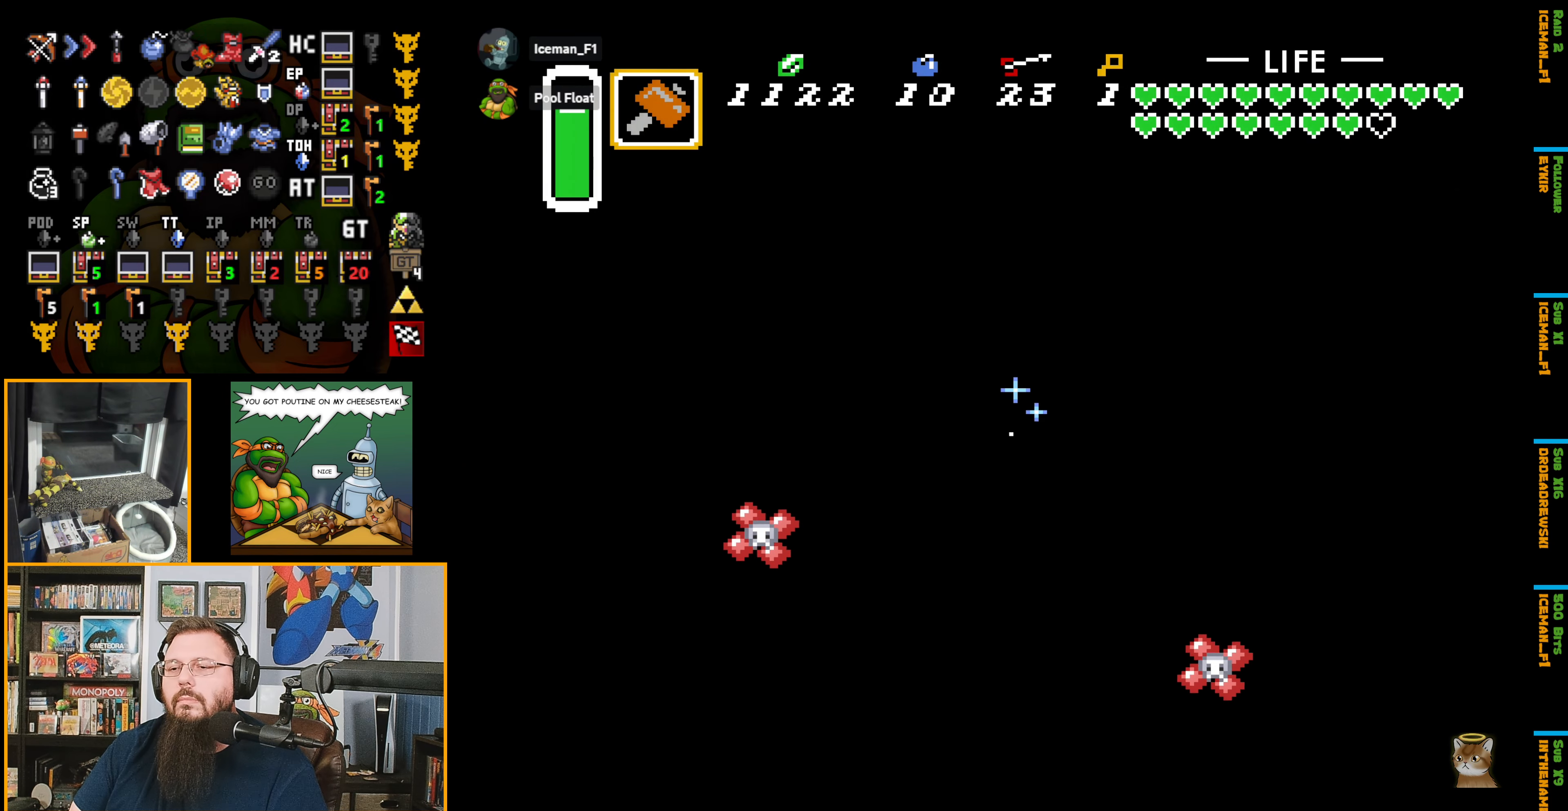
{"buttons": ["B", "DPAD_UP"], "events": []}
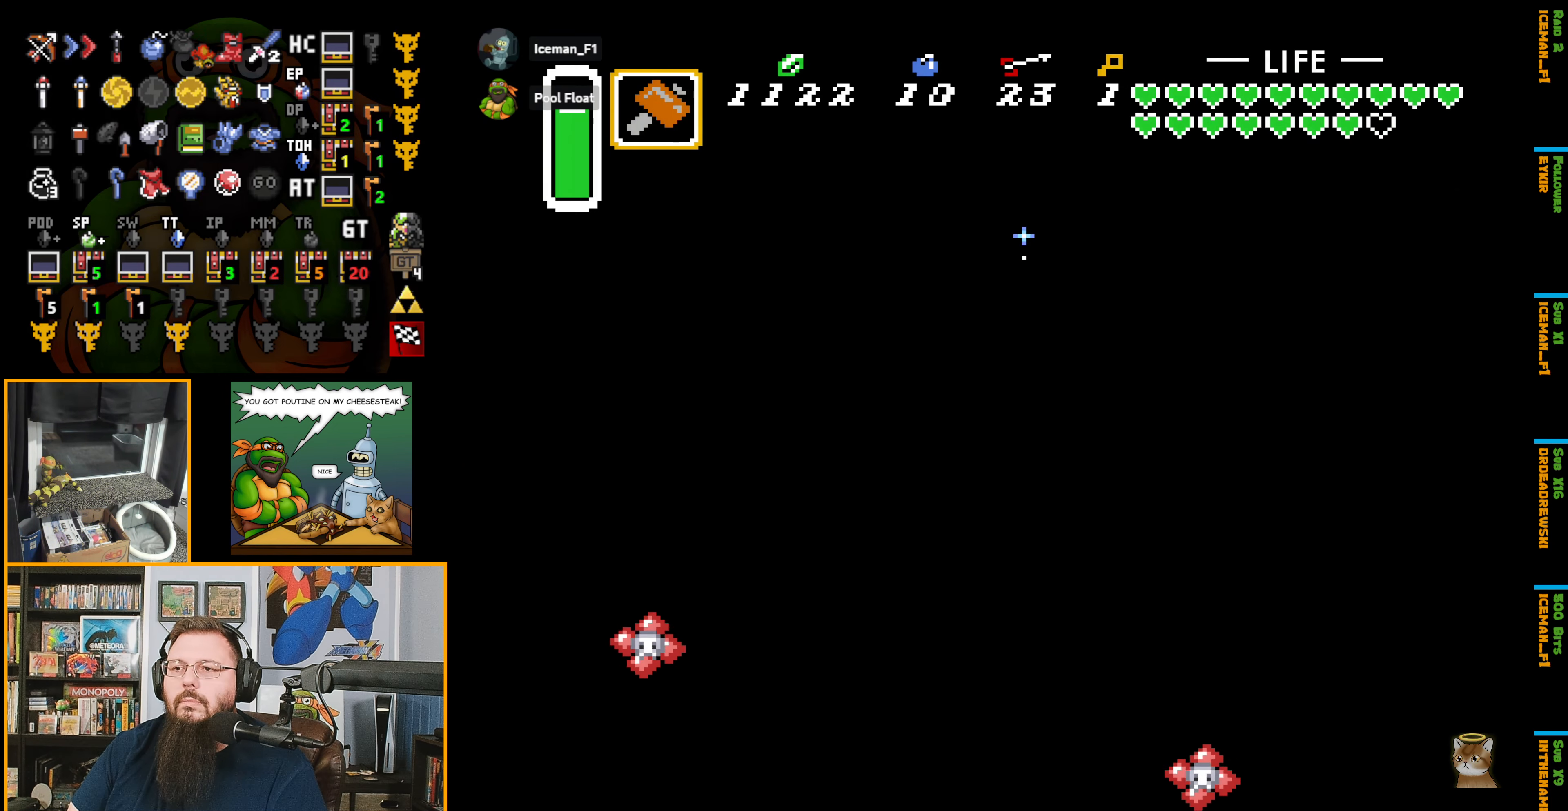
{"buttons": ["B", "DPAD_UP"], "events": []}
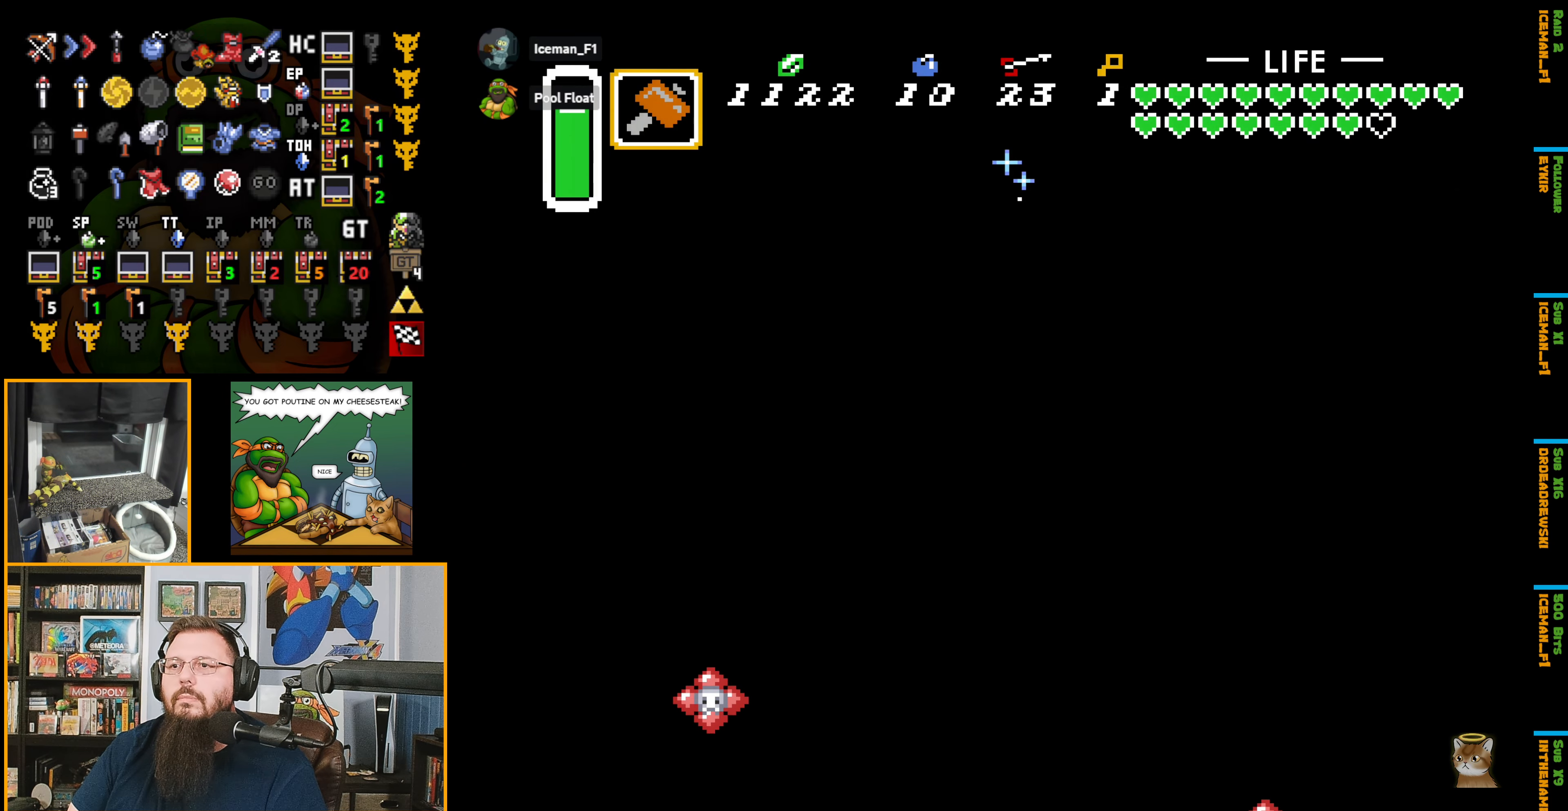
{"buttons": ["B", "DPAD_UP"], "events": []}
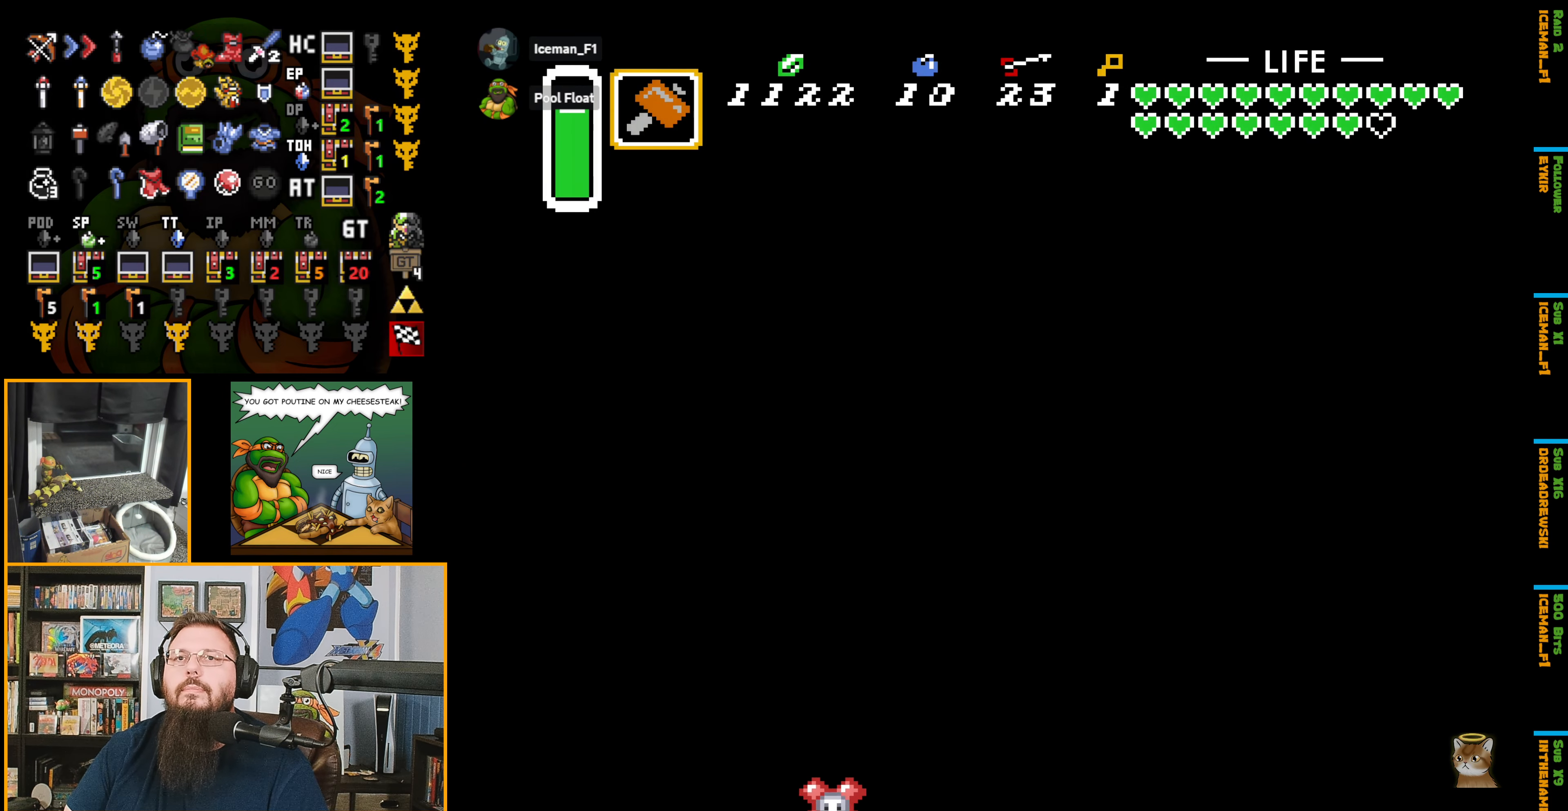
{"buttons": ["B", "DPAD_UP"], "events": [[283, "DPAD_UP", "up"], [316, "DPAD_UP", "down"]]}
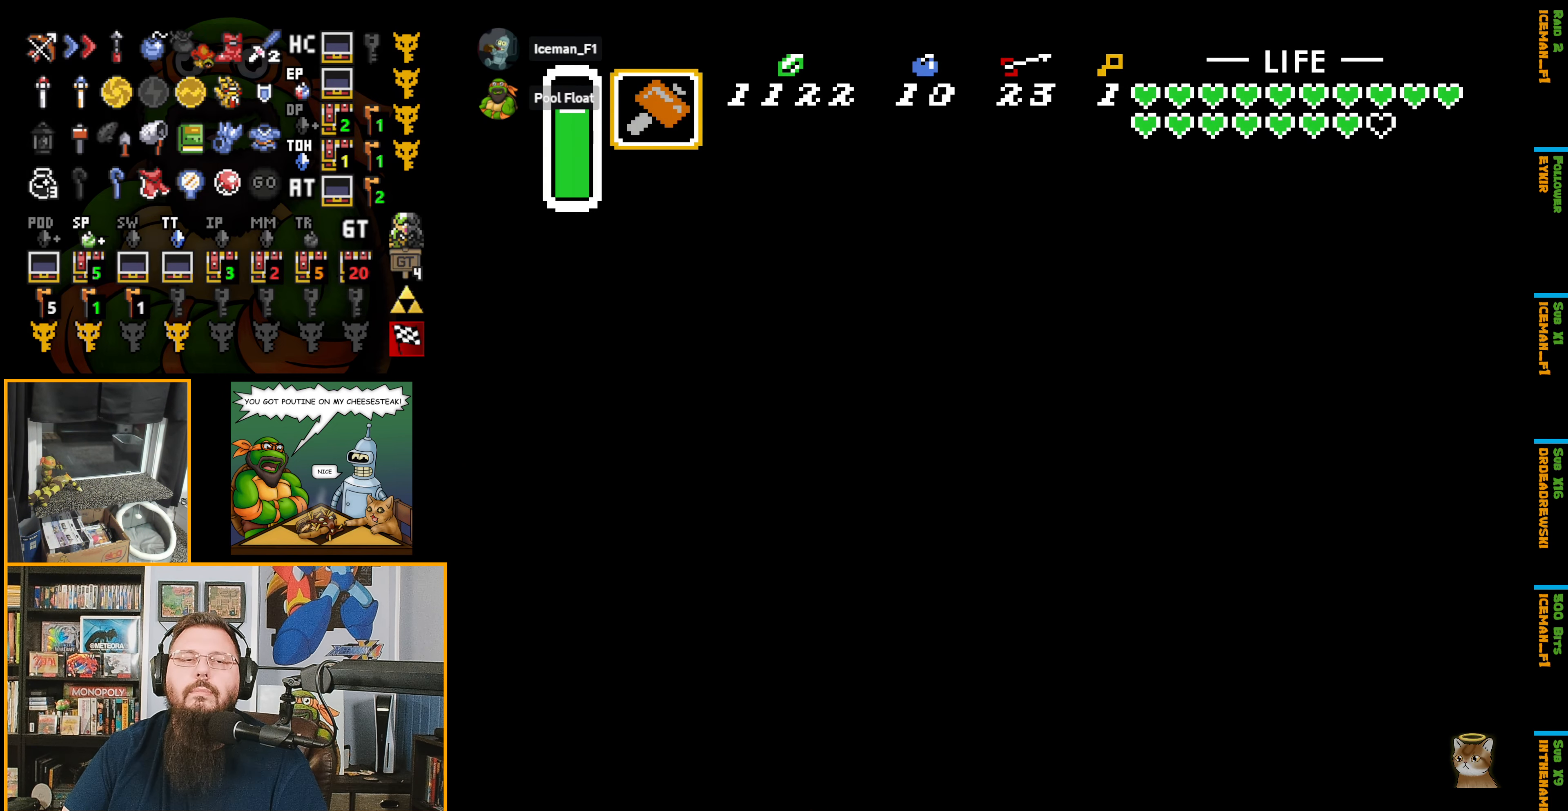
{"buttons": ["B"], "events": [[316, "DPAD_UP", "up"]]}
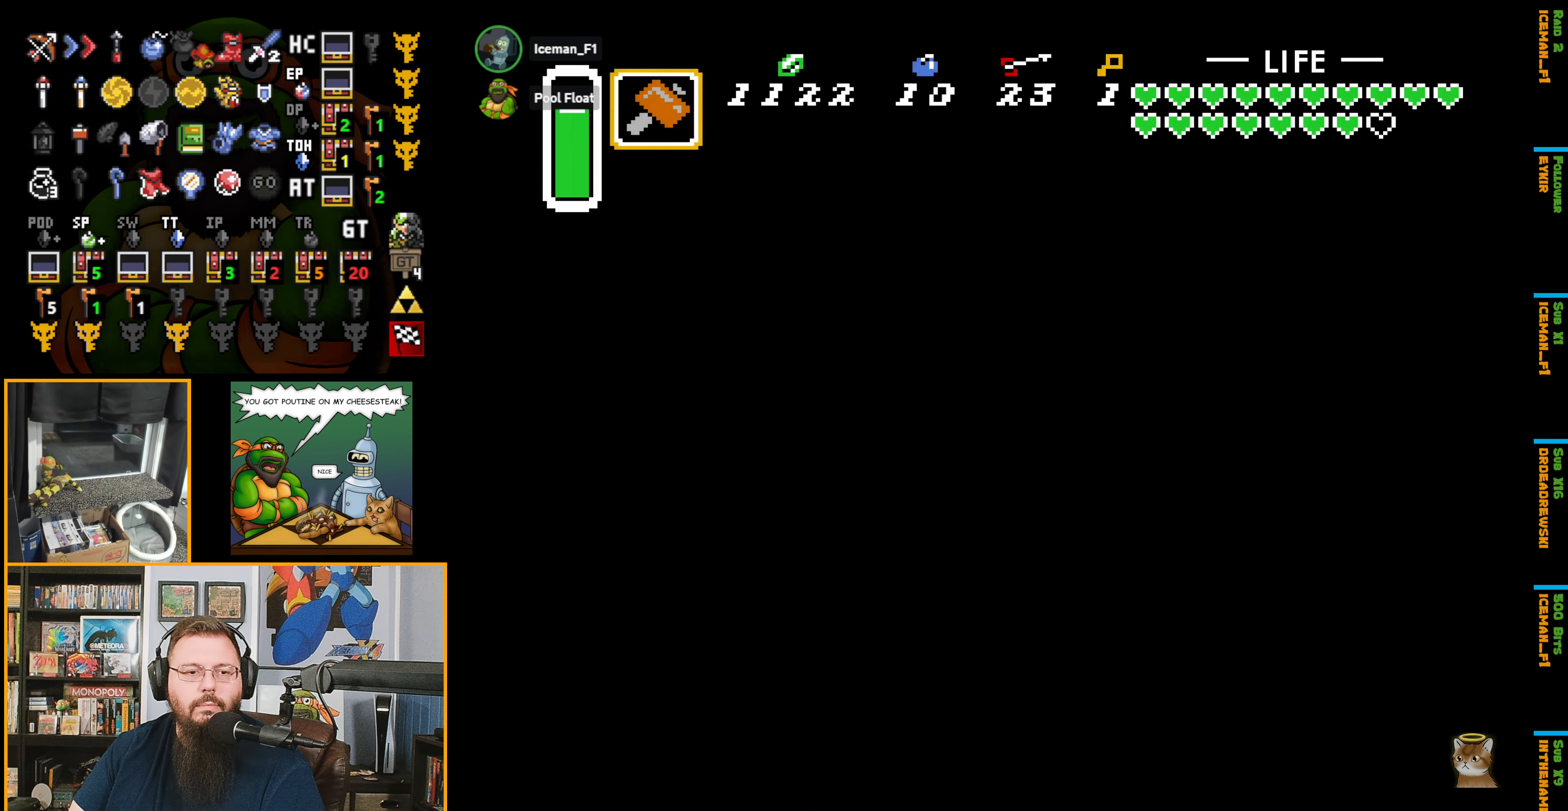
{"buttons": ["B"], "events": []}
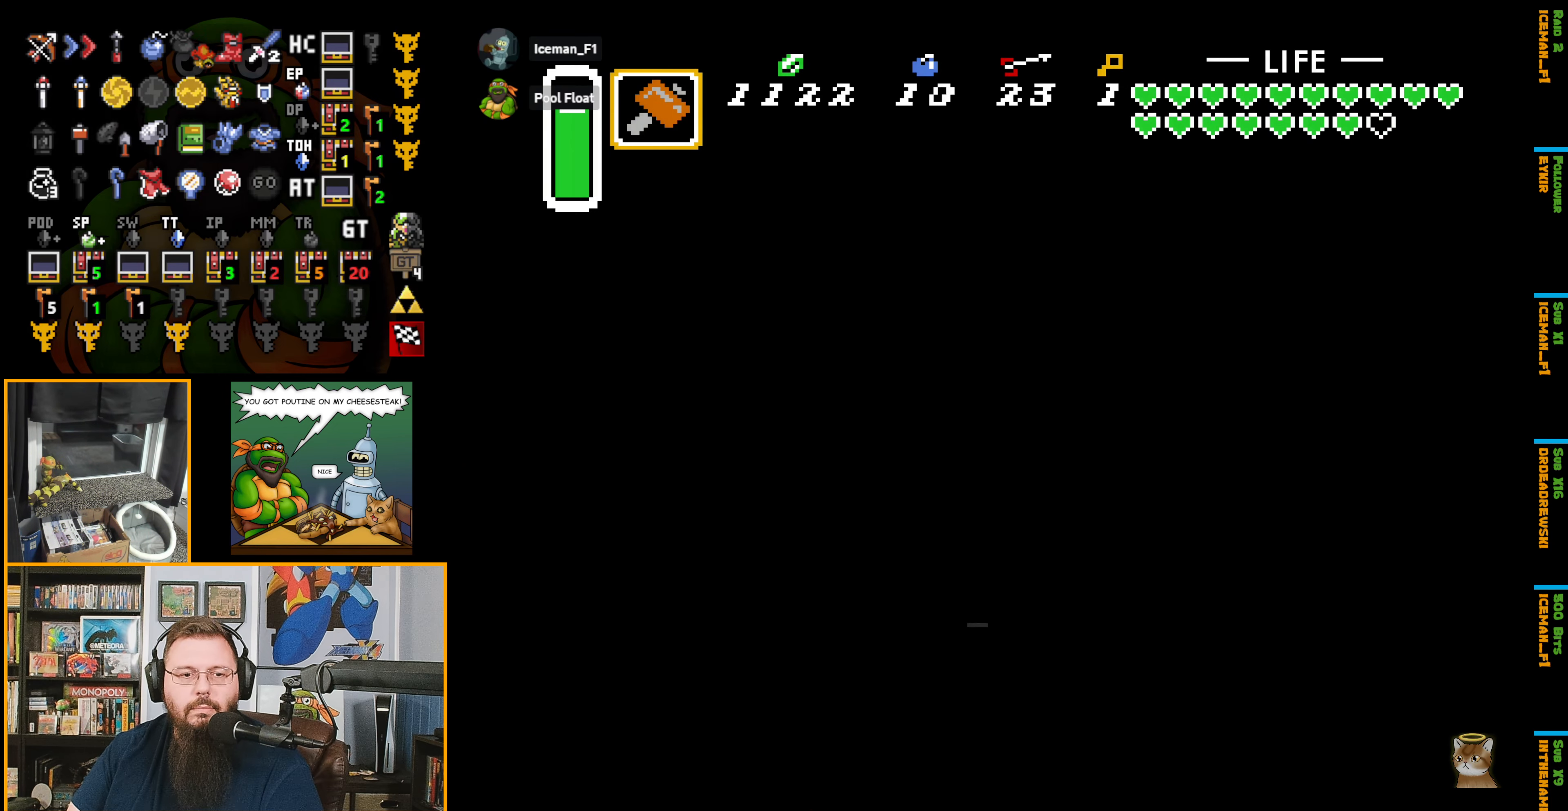
{"buttons": ["B"], "events": []}
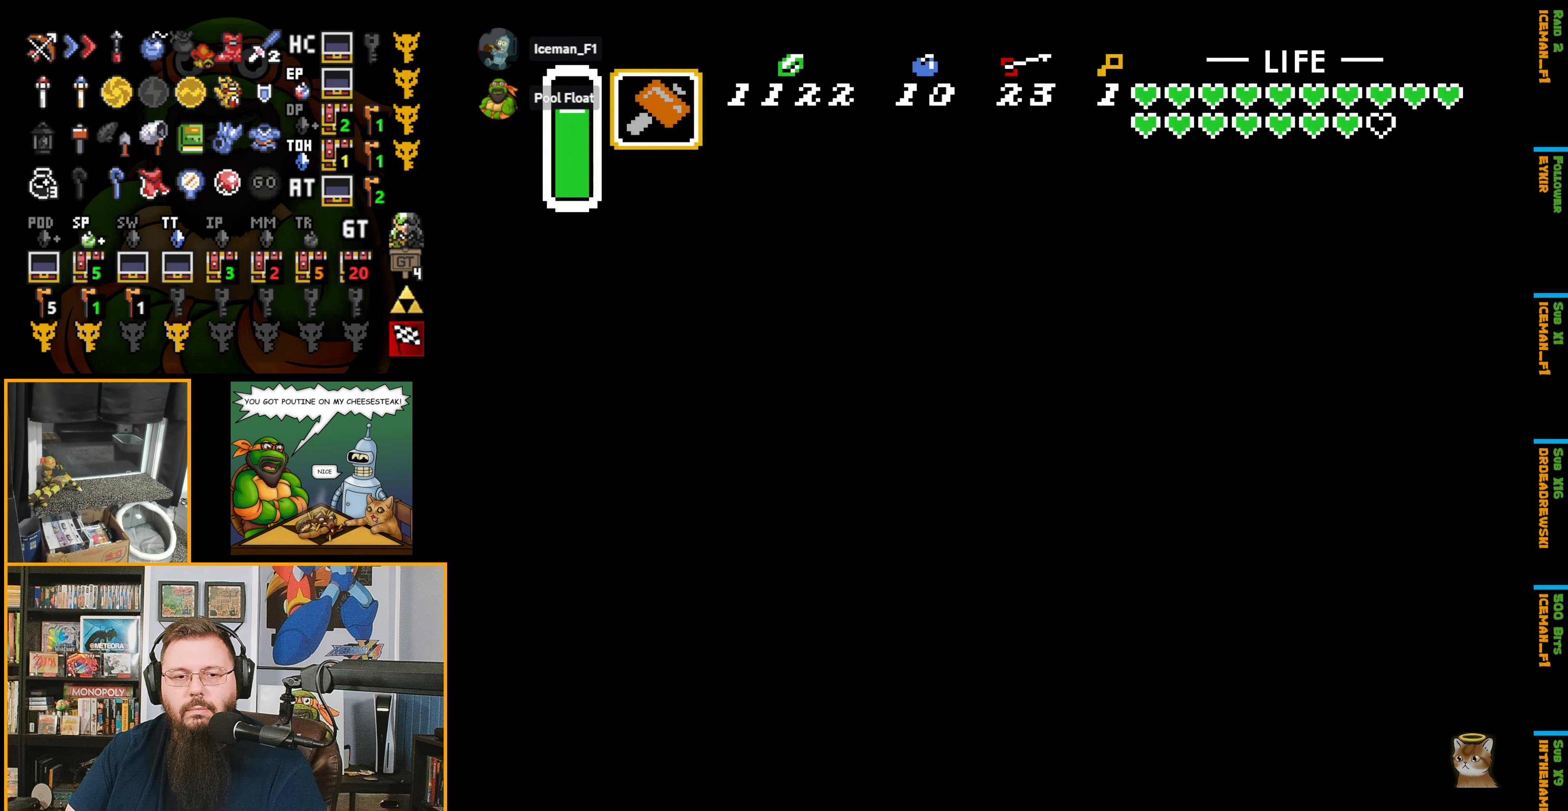
{"buttons": ["B"], "events": []}
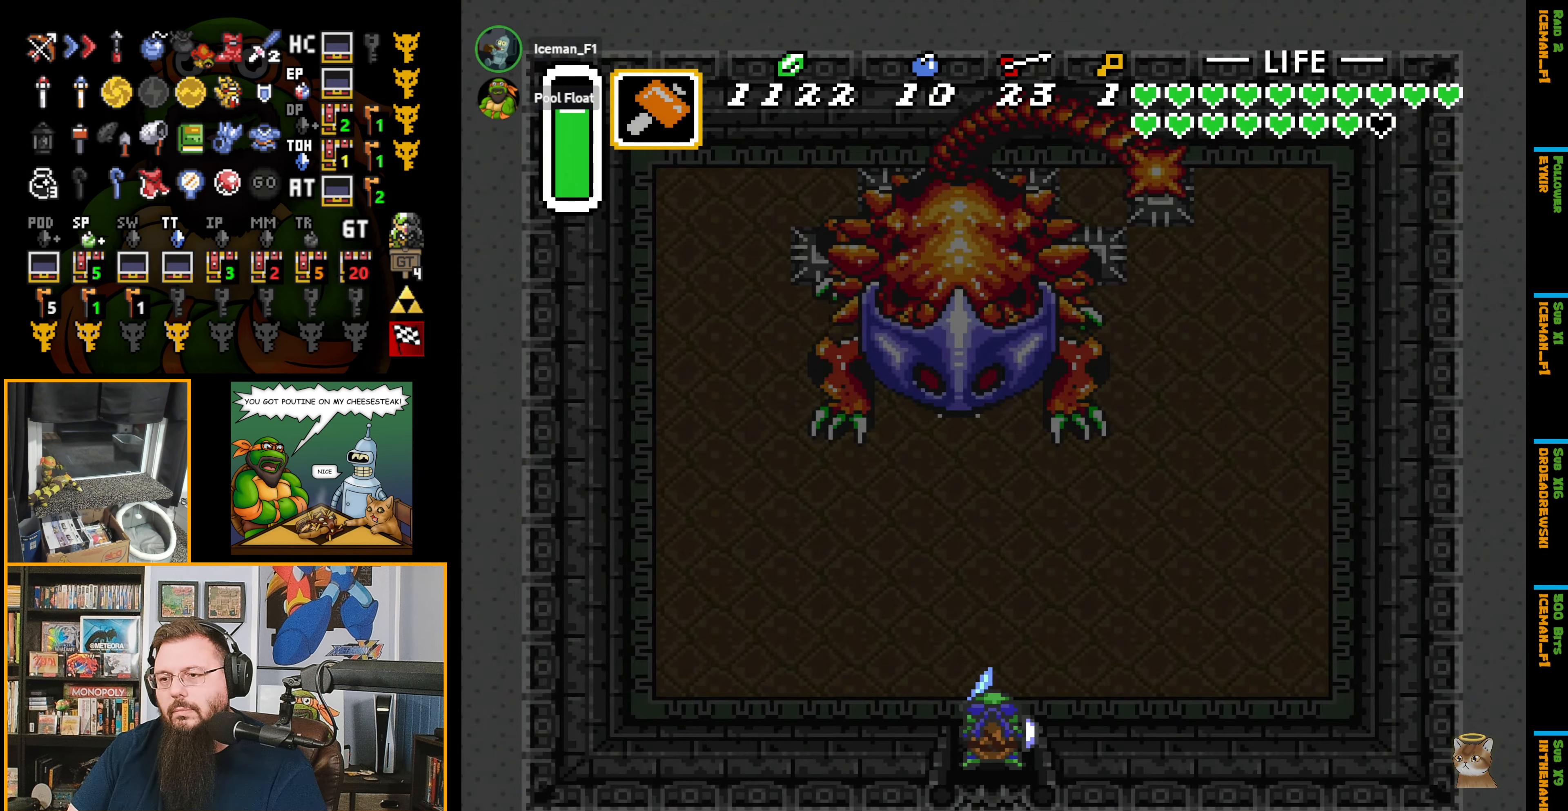
{"buttons": ["B"], "events": []}
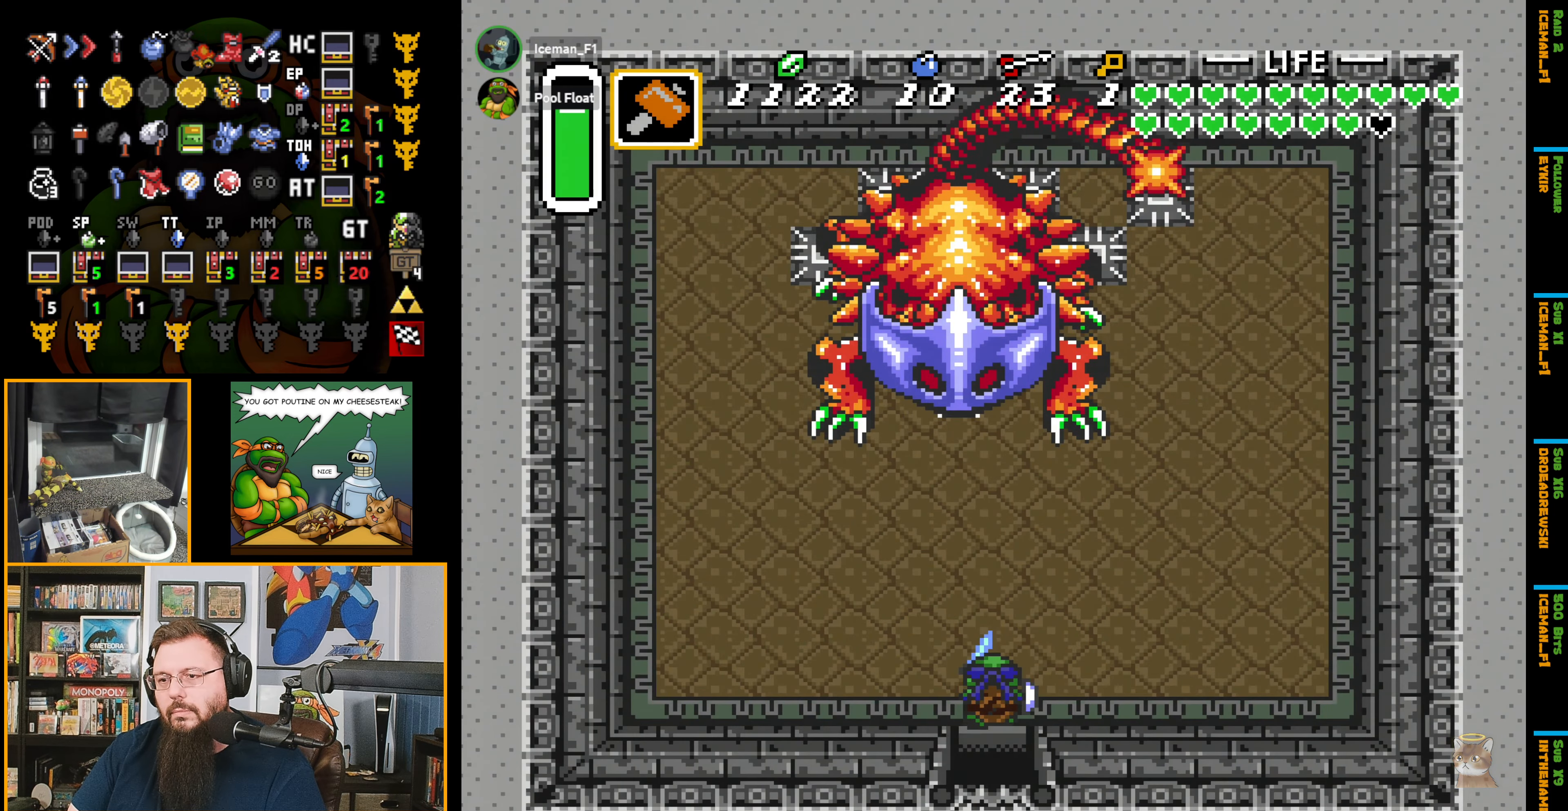
{"buttons": ["B"], "events": []}
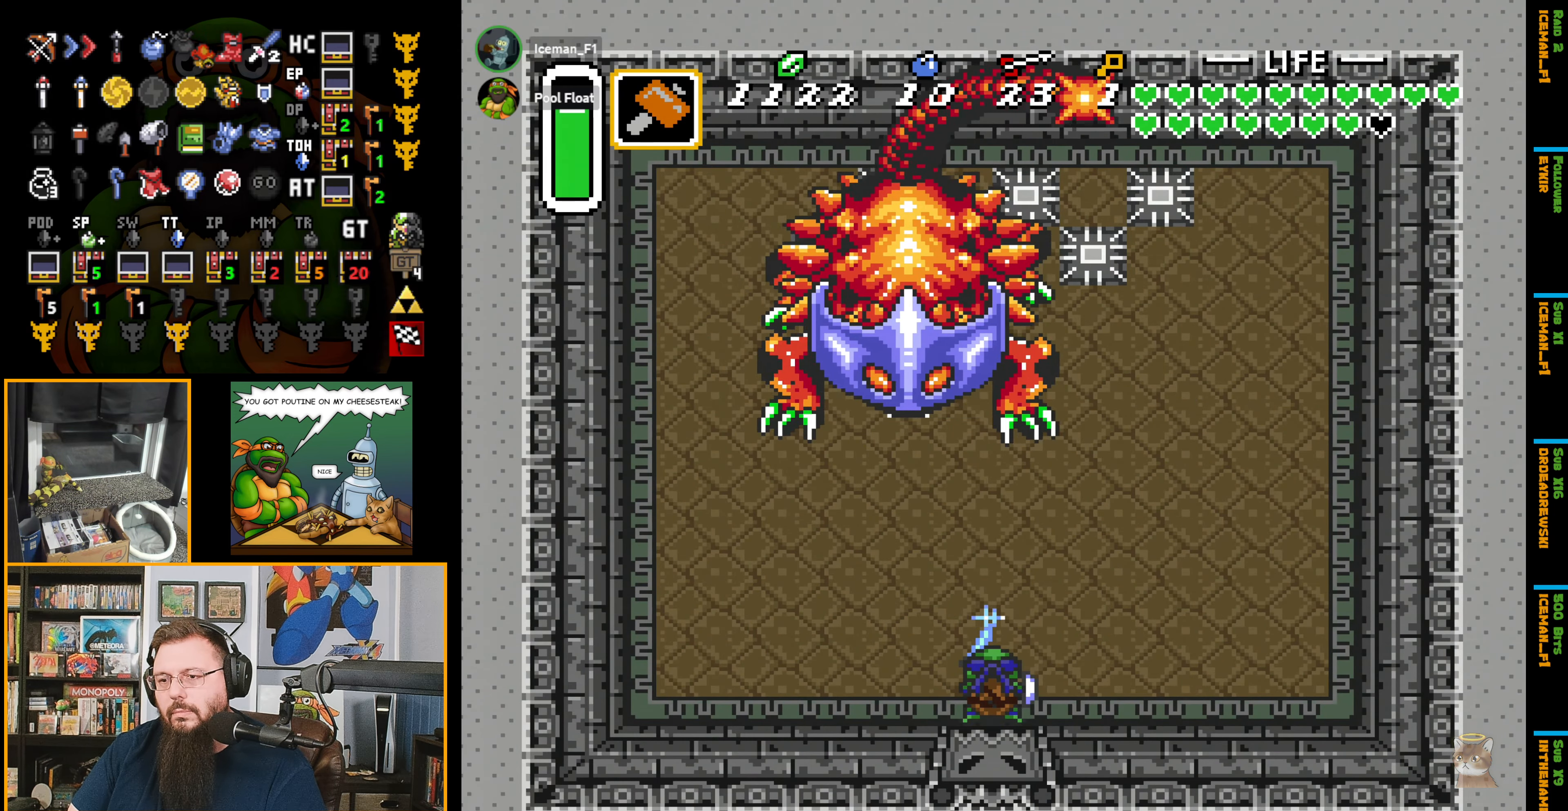
{"buttons": ["B", "DPAD_LEFT"], "events": [[83, "DPAD_LEFT", "down"]]}
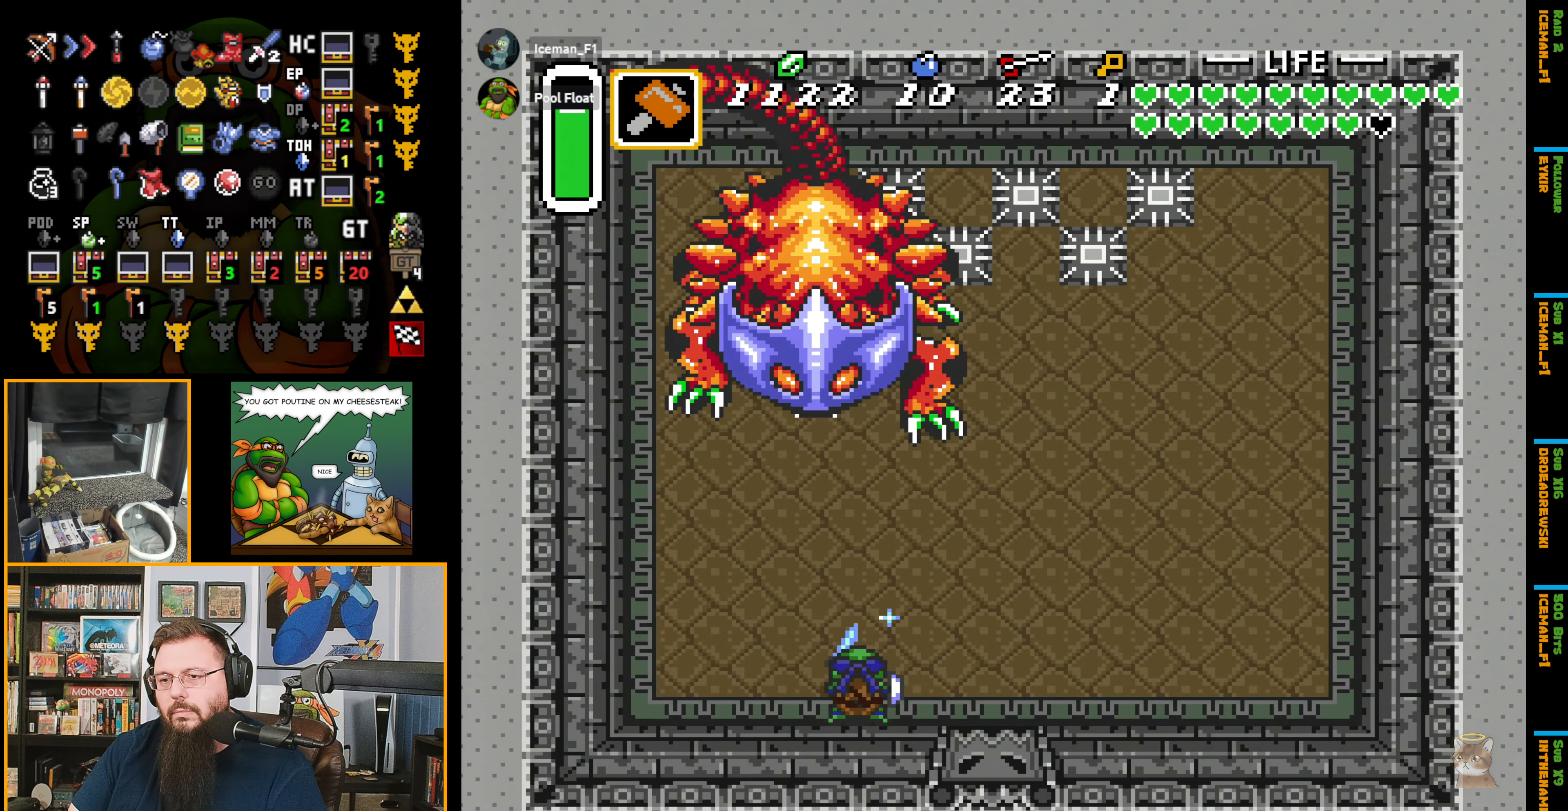
{"buttons": ["DPAD_UP"], "events": [[33, "DPAD_LEFT", "up"], [117, "A", "down"], [117, "B", "up"], [150, "A", "up"], [367, "DPAD_UP", "down"]]}
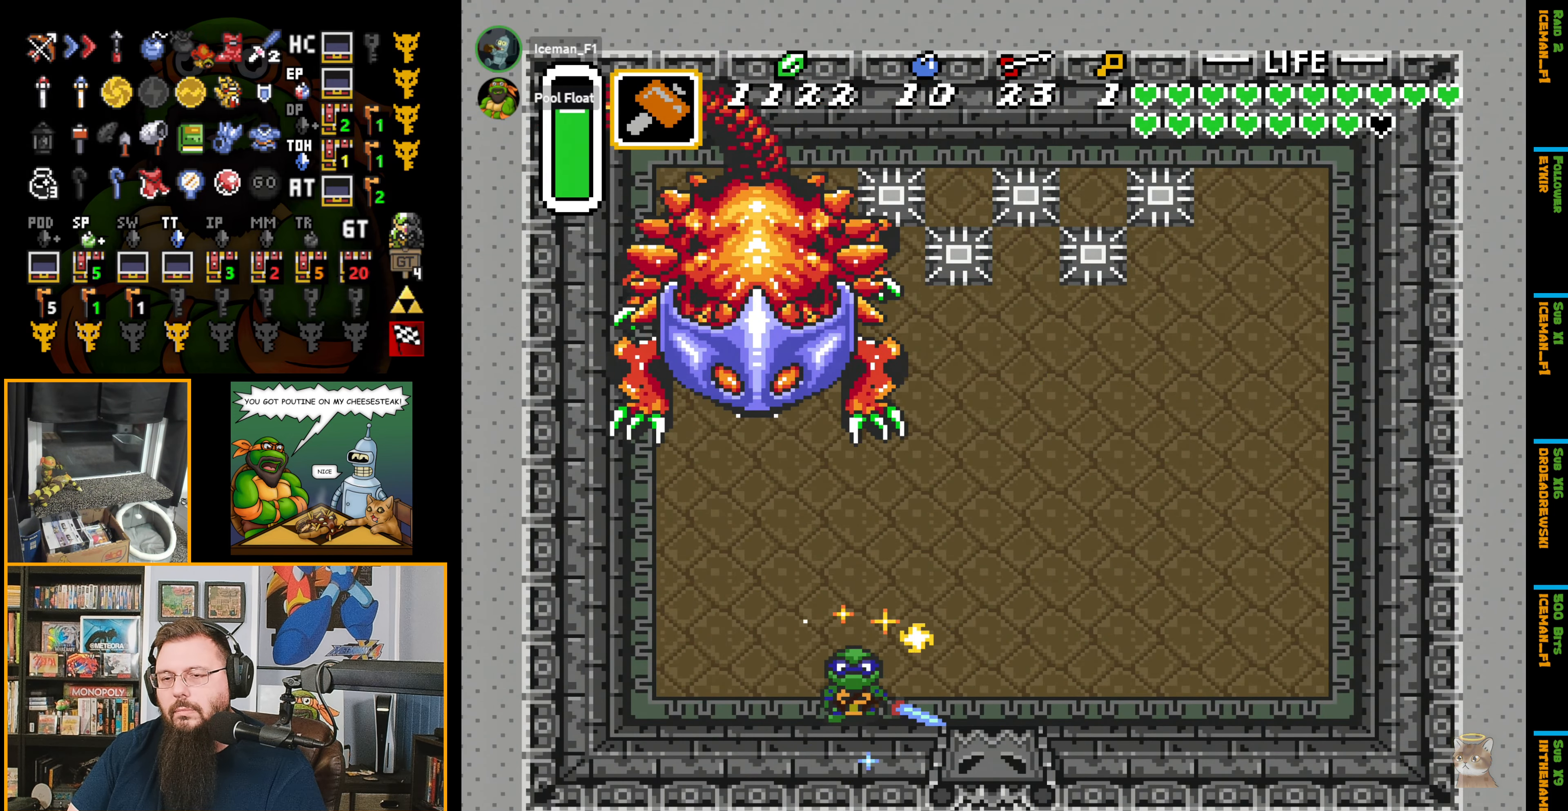
{"buttons": ["DPAD_UP"], "events": [[350, "DPAD_RIGHT", "down"], [467, "DPAD_RIGHT", "up"]]}
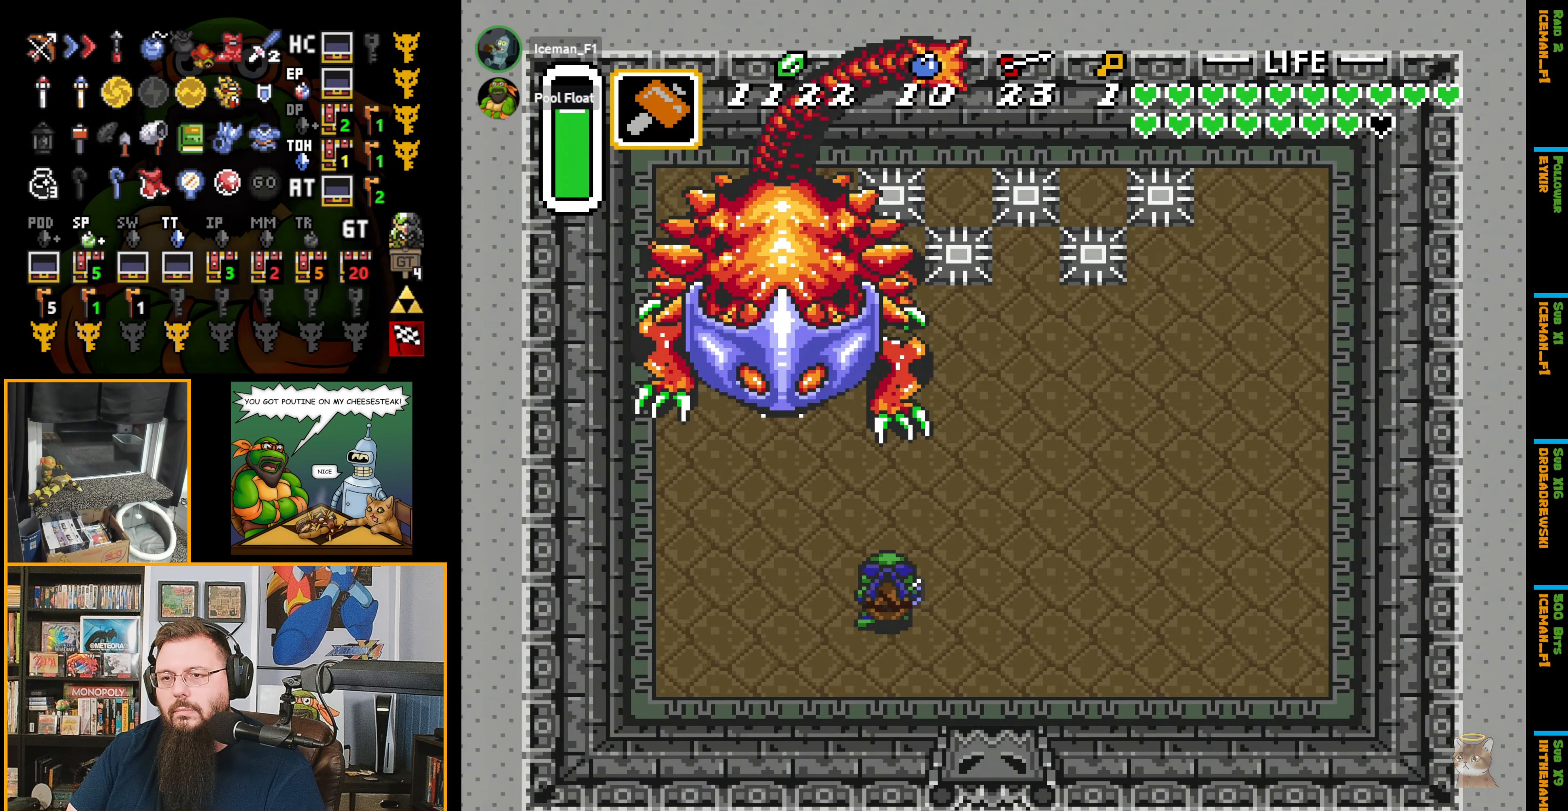
{"buttons": ["Y"], "events": [[417, "Y", "down"], [483, "DPAD_UP", "up"]]}
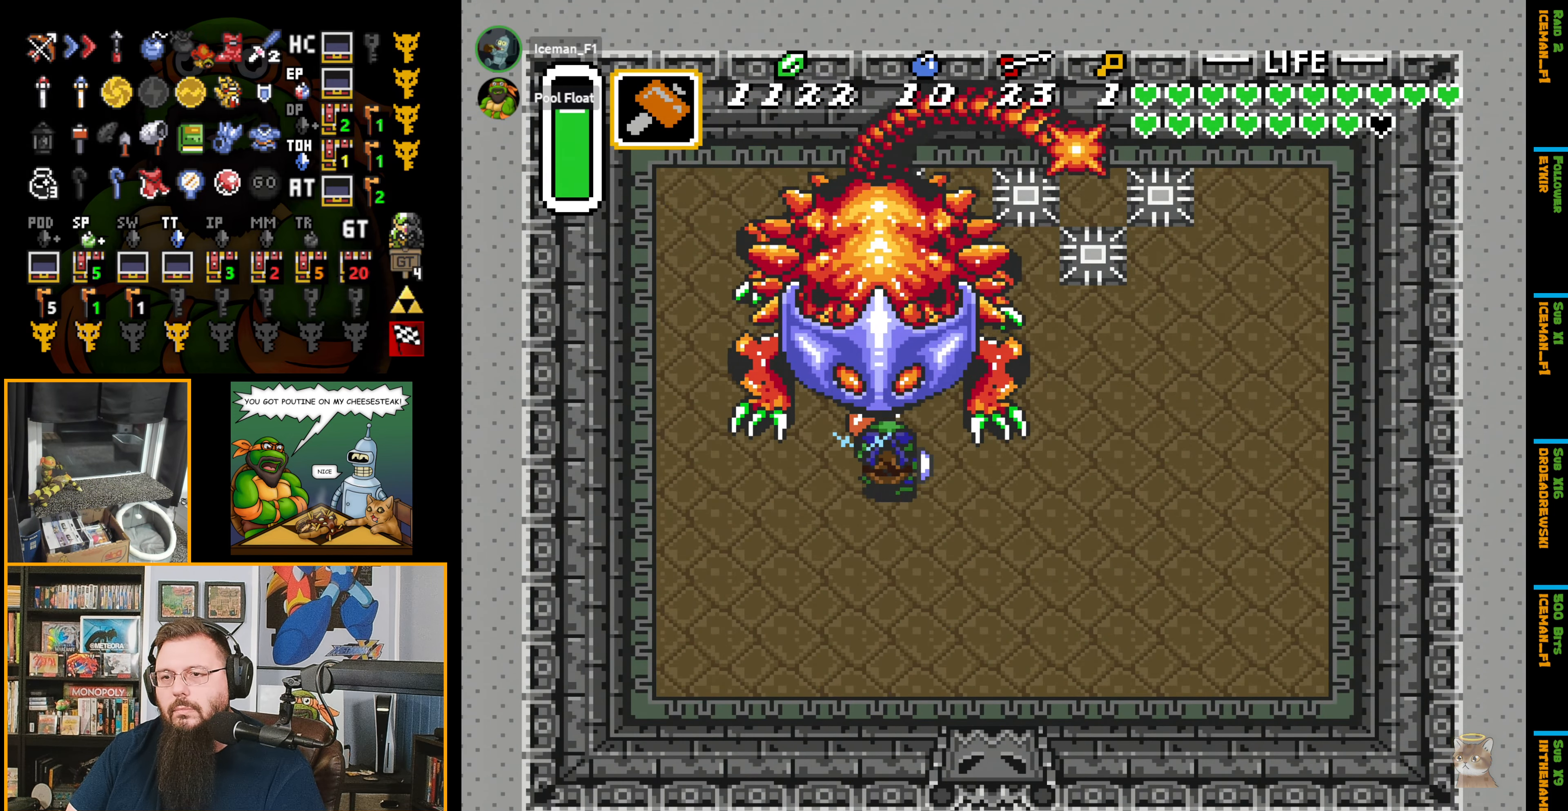
{"buttons": ["DPAD_UP", "DPAD_RIGHT"], "events": [[33, "Y", "up"], [100, "DPAD_RIGHT", "down"], [233, "DPAD_UP", "down"]]}
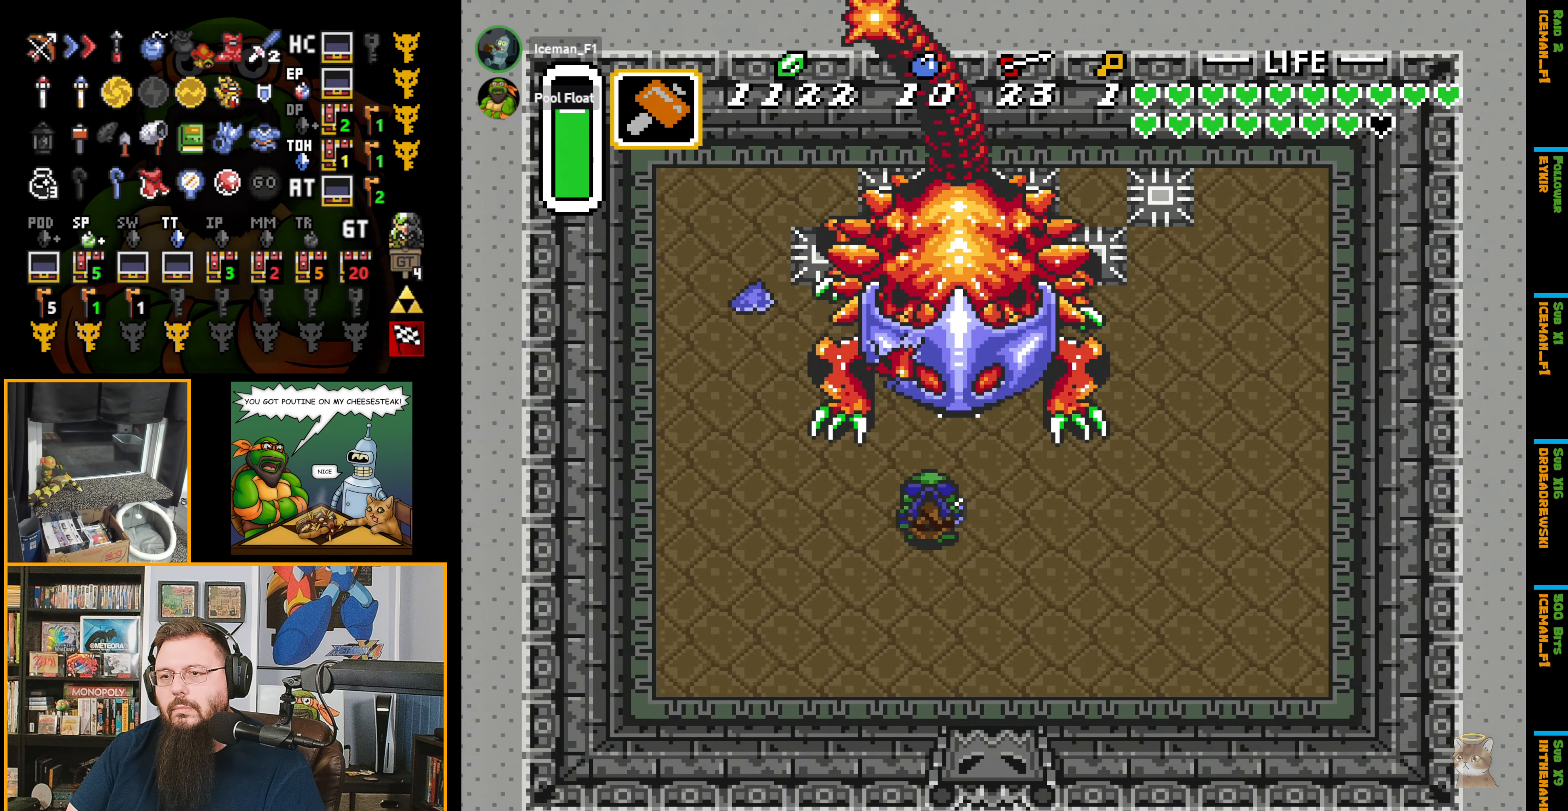
{"buttons": ["DPAD_UP"], "events": [[167, "DPAD_RIGHT", "up"], [183, "Y", "down"], [250, "DPAD_UP", "up"], [333, "Y", "up"], [467, "DPAD_UP", "down"]]}
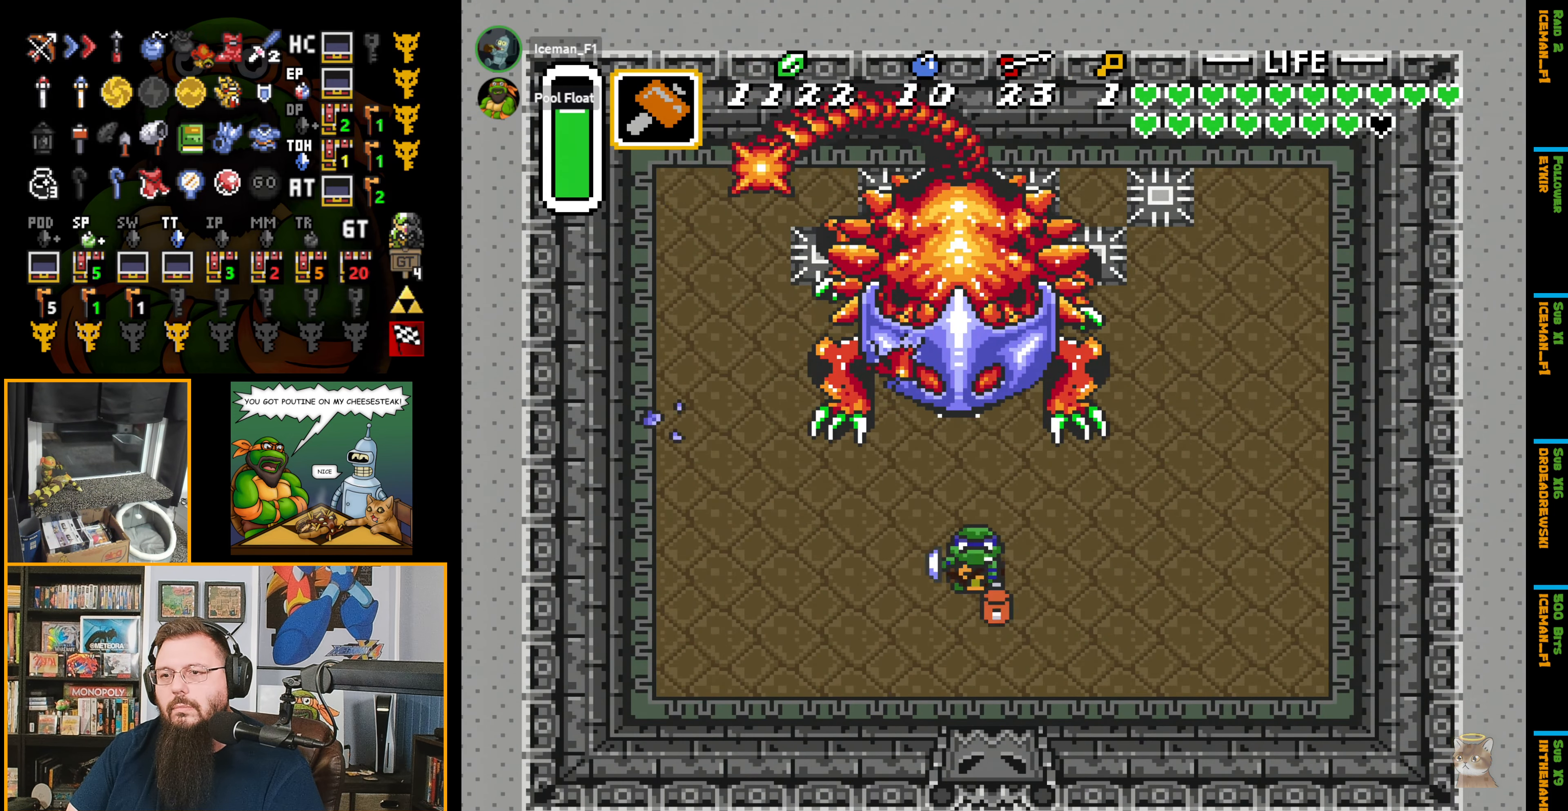
{"buttons": [], "events": [[350, "Y", "down"], [383, "DPAD_UP", "up"], [467, "Y", "up"]]}